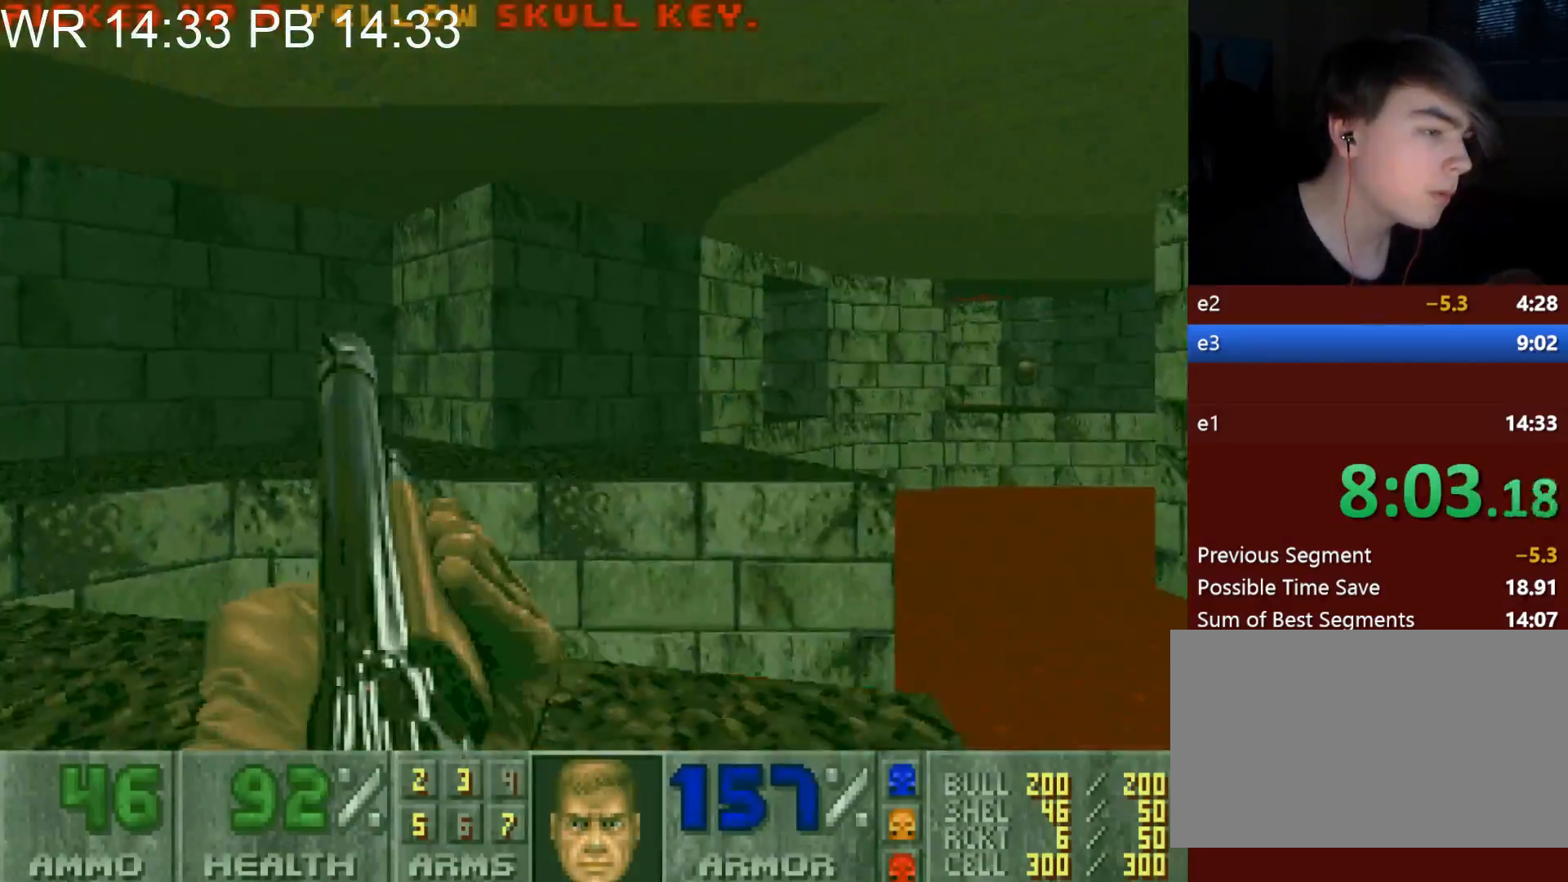
Gameplay with keyboard and mouse; each line is a JSON object with the keys and mouse buttons held at the frame after it. "events" lists presses ("down") and releases ("up") of "1", "2", "3", "4", "5", "6", "7", "a", "alt", "c", "caps_lock", "ctrl", "d", "e", "f", "g", "q", "r", "s", "shift", "space", "t", "tab", "v", "w", "x", "z", "mouse_left" and "mouse_right" between this image and that frame as [ms after this image, input, new state], when the widget could be followed in between. "mouse_left", "mouse_right" = the "left", "right" buttons of the "mouse" list. No other keys are recorded. Not read: mouse_move.
{"keys": [], "mouse": ["left"], "events": [[17, "s", "up"], [167, "a", "up"], [167, "mouse_left", "down"]]}
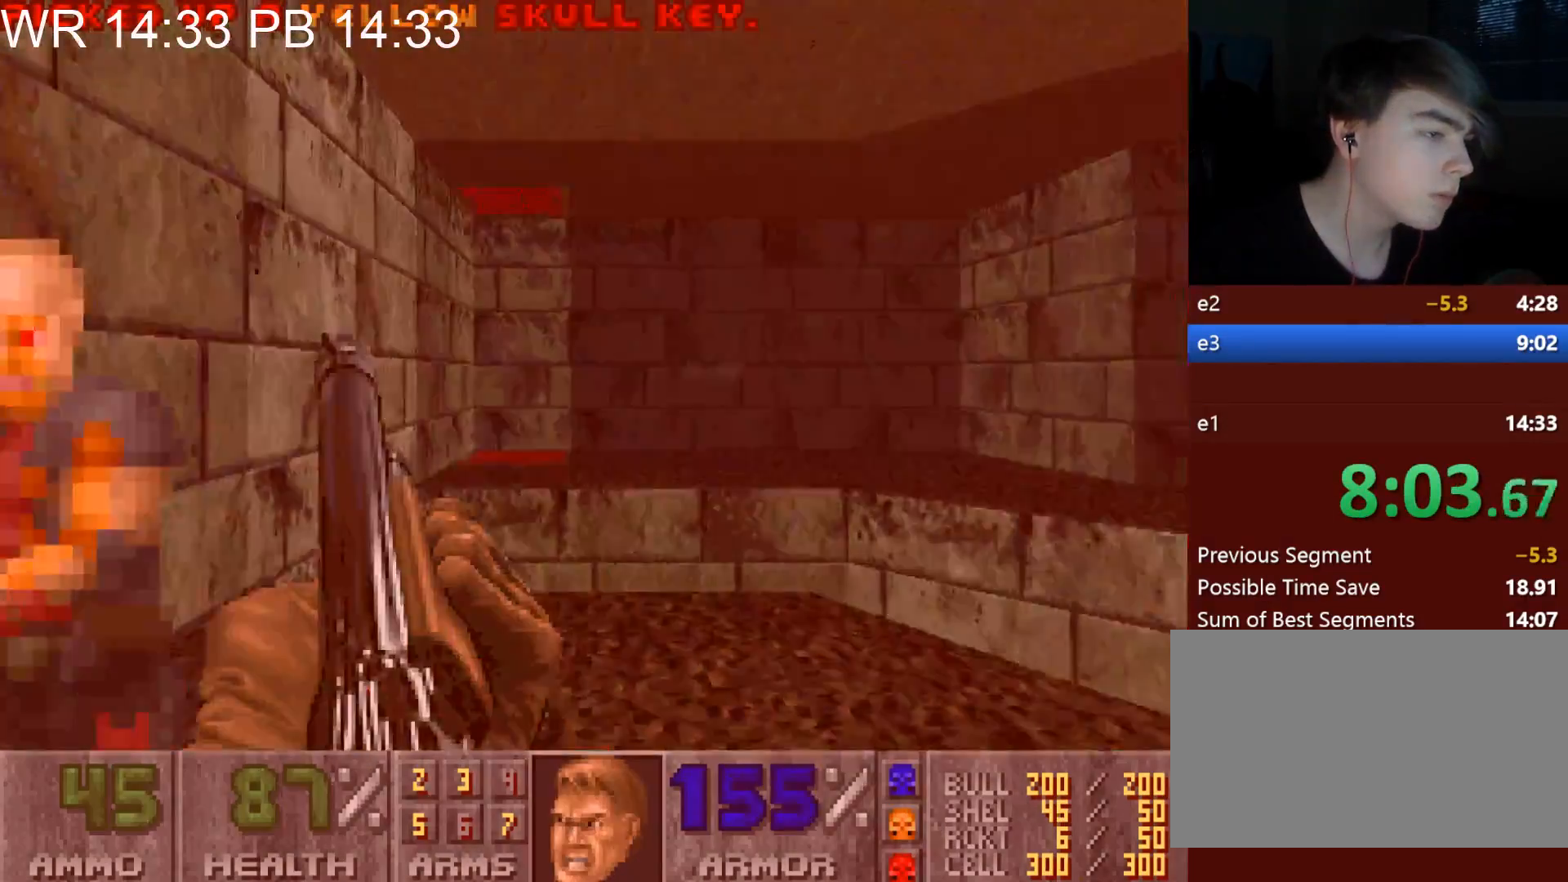
{"keys": ["a", "alt", "w"], "mouse": [], "events": [[33, "mouse_left", "up"], [133, "w", "down"], [167, "a", "down"], [267, "alt", "down"]]}
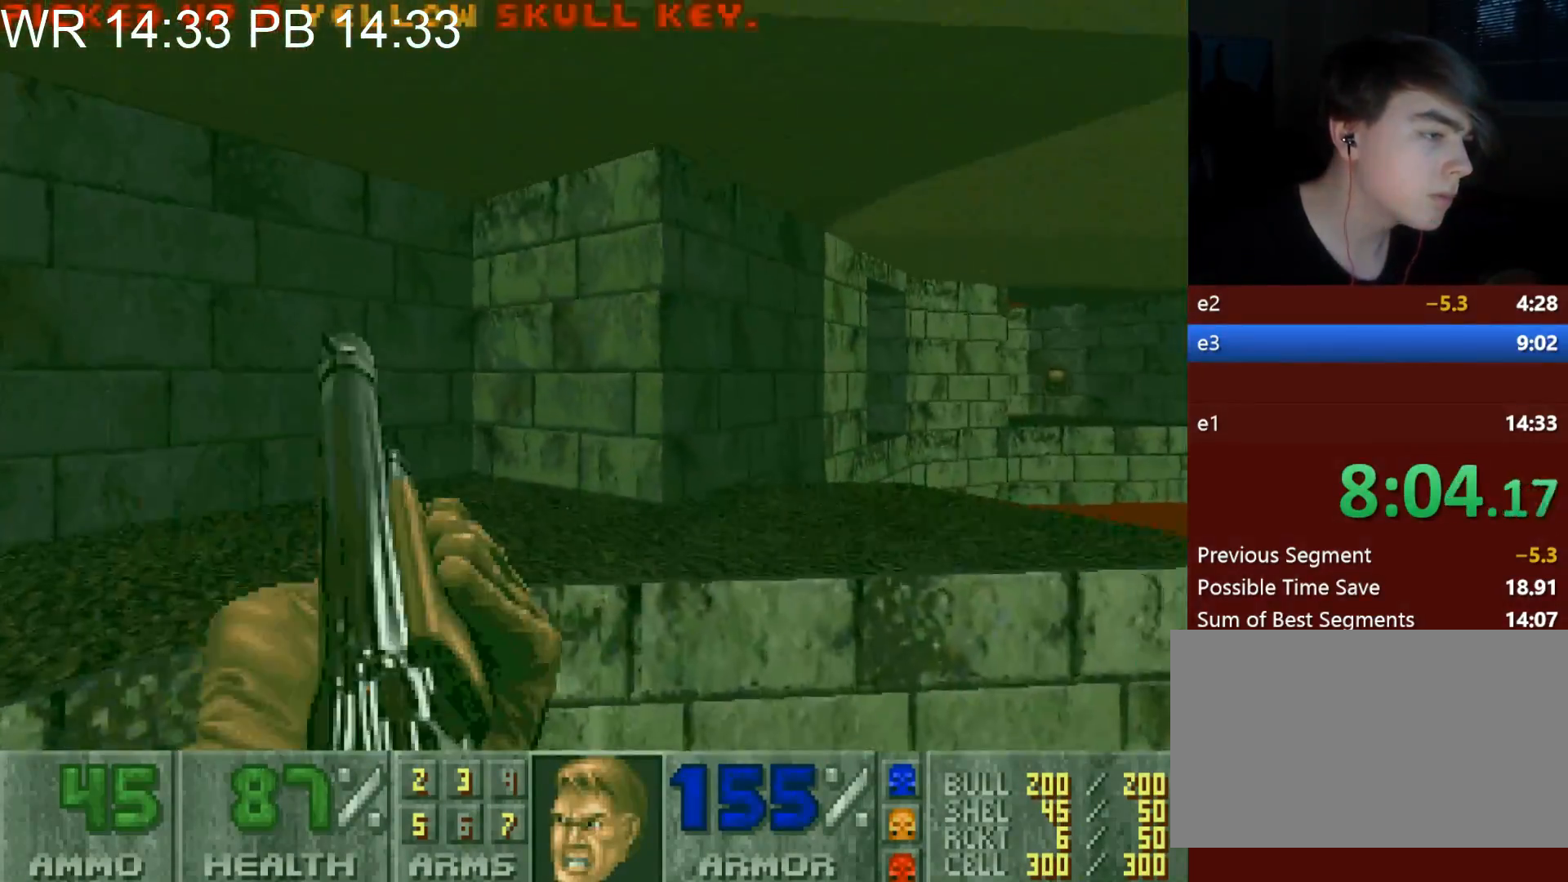
{"keys": ["a", "w"], "mouse": [], "events": [[250, "a", "up"], [250, "alt", "up"], [250, "w", "up"], [333, "a", "down"], [333, "w", "down"]]}
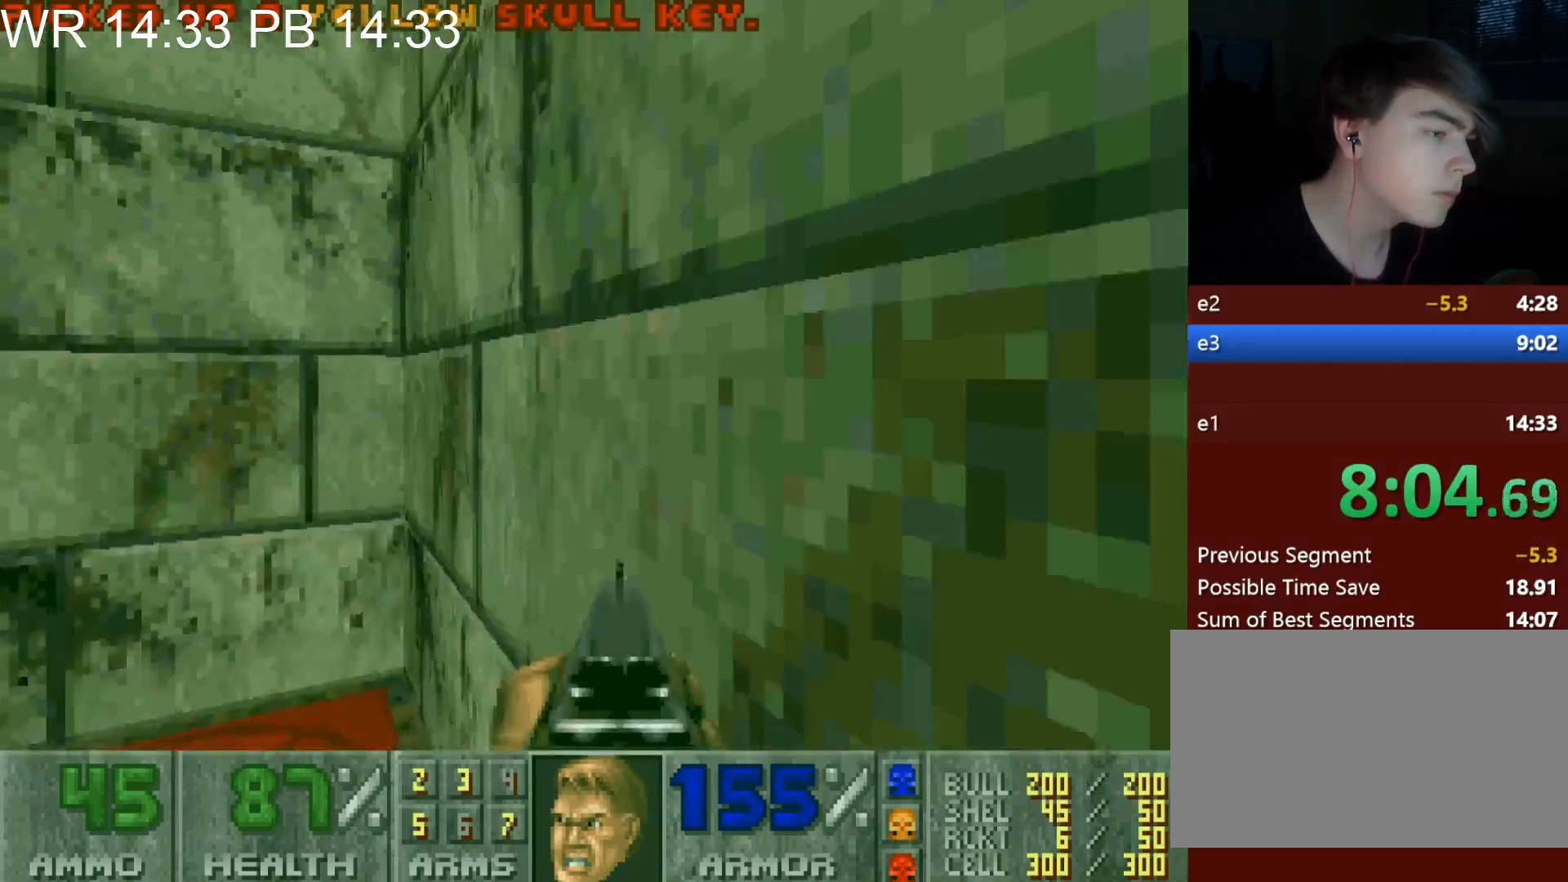
{"keys": [], "mouse": [], "events": [[300, "a", "up"], [350, "w", "up"]]}
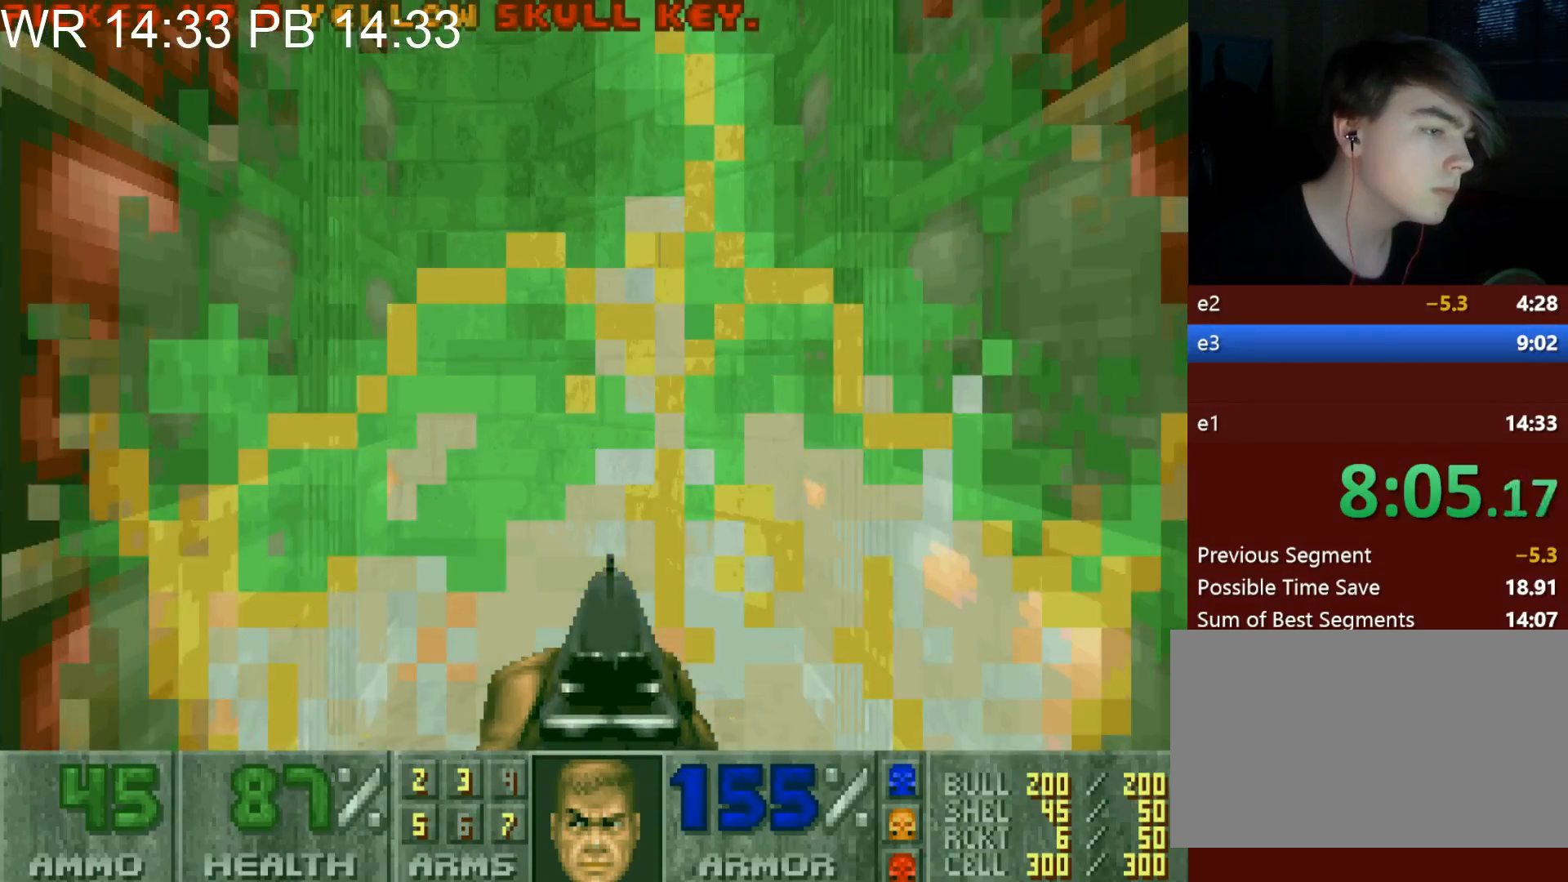
{"keys": ["d", "w"], "mouse": [], "events": [[183, "w", "down"], [417, "d", "down"], [467, "d", "up"], [500, "d", "down"]]}
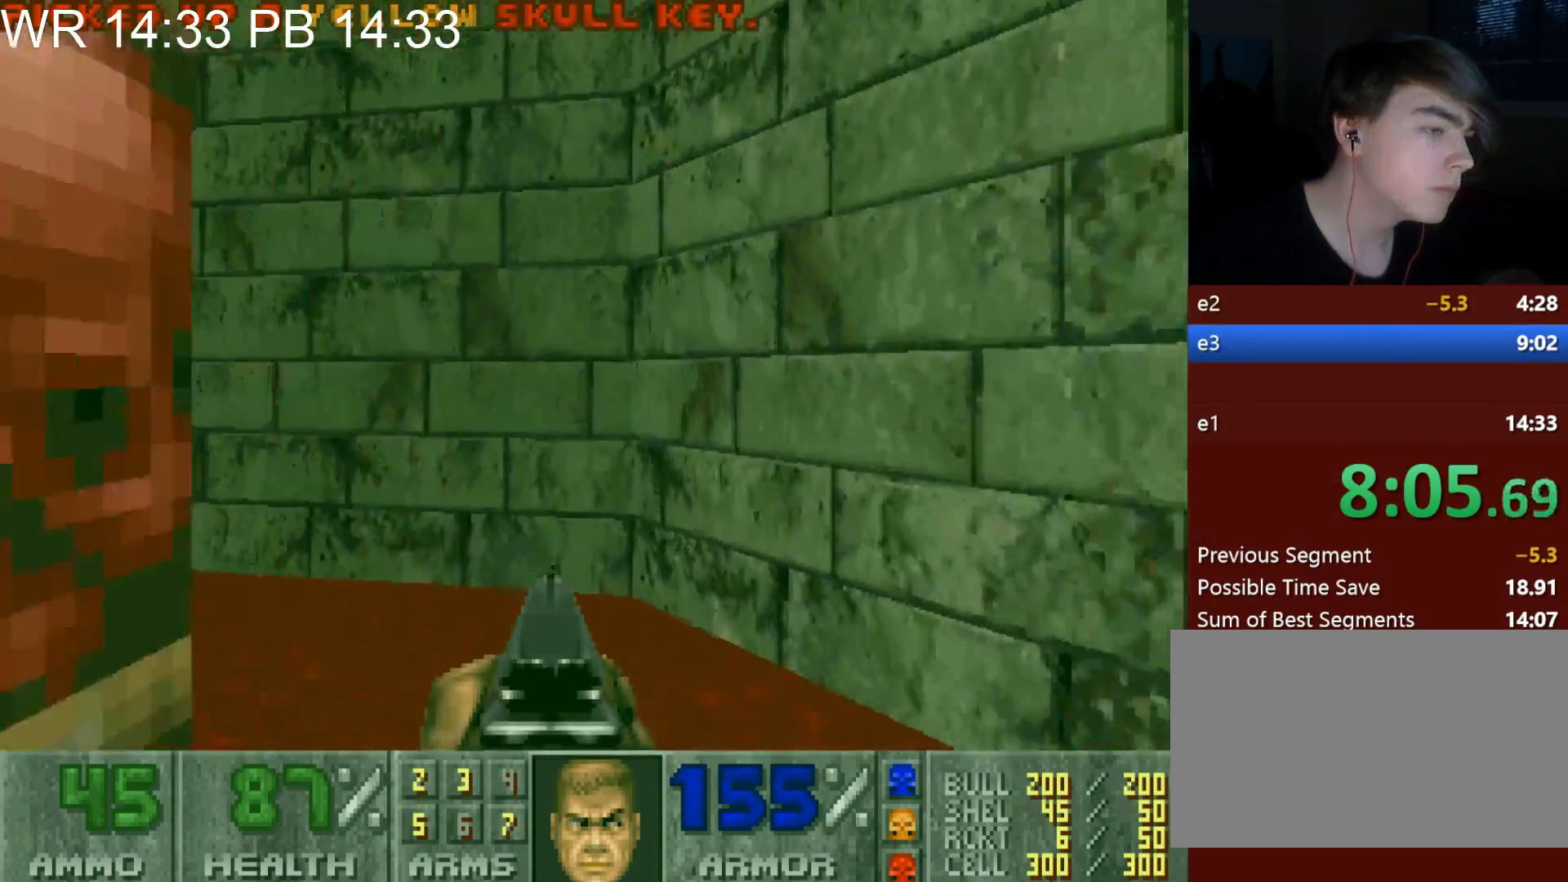
{"keys": ["a", "w"], "mouse": [], "events": [[50, "d", "up"], [100, "a", "down"]]}
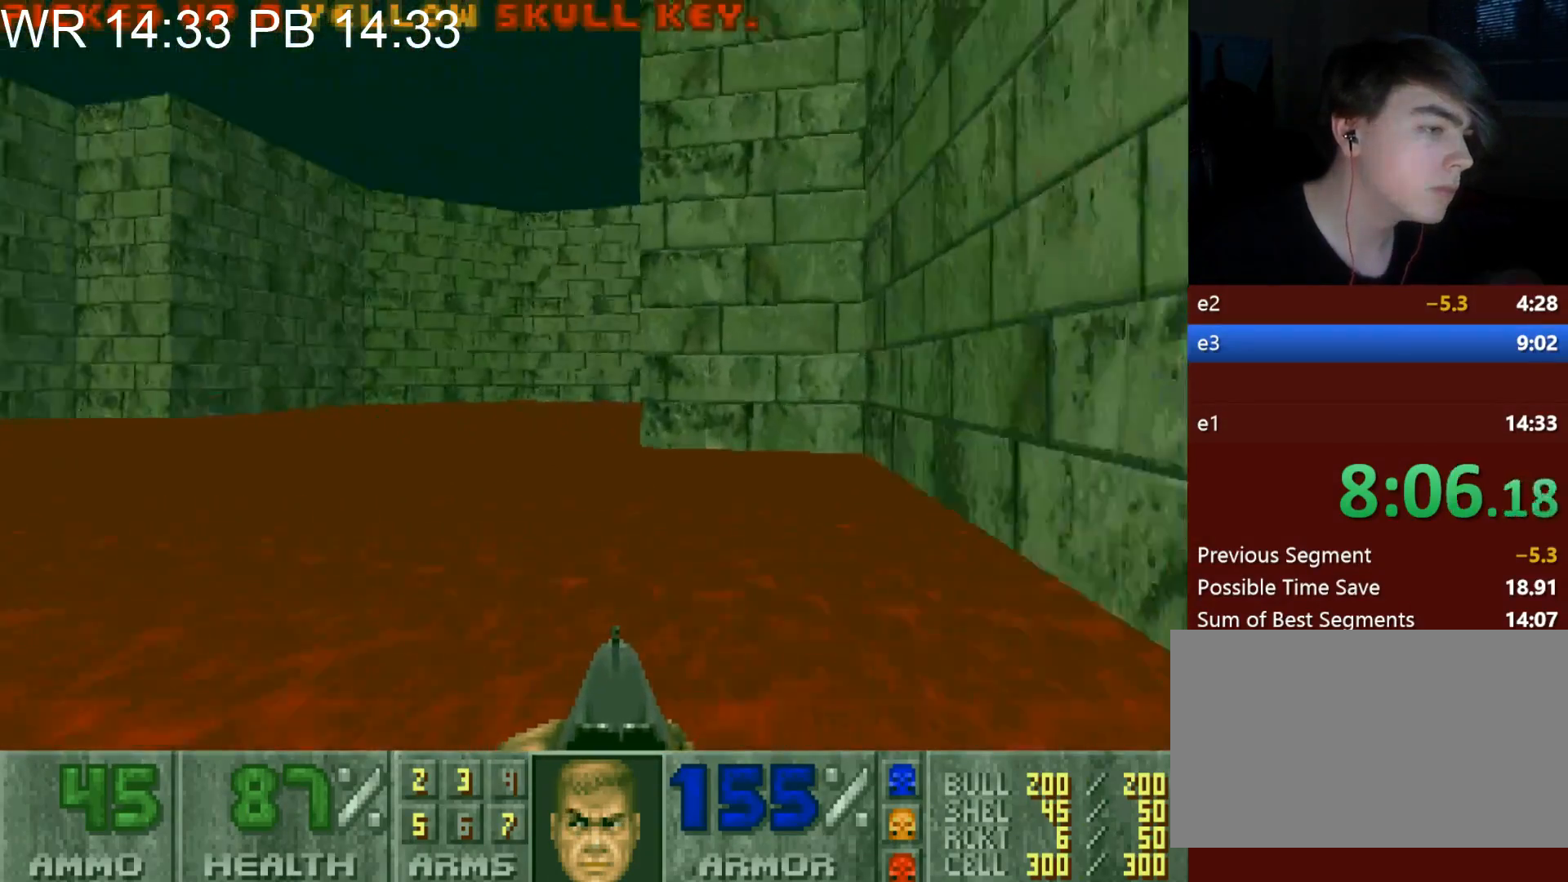
{"keys": ["a", "w"], "mouse": [], "events": [[167, "a", "up"], [217, "d", "down"], [350, "a", "down"], [400, "d", "up"]]}
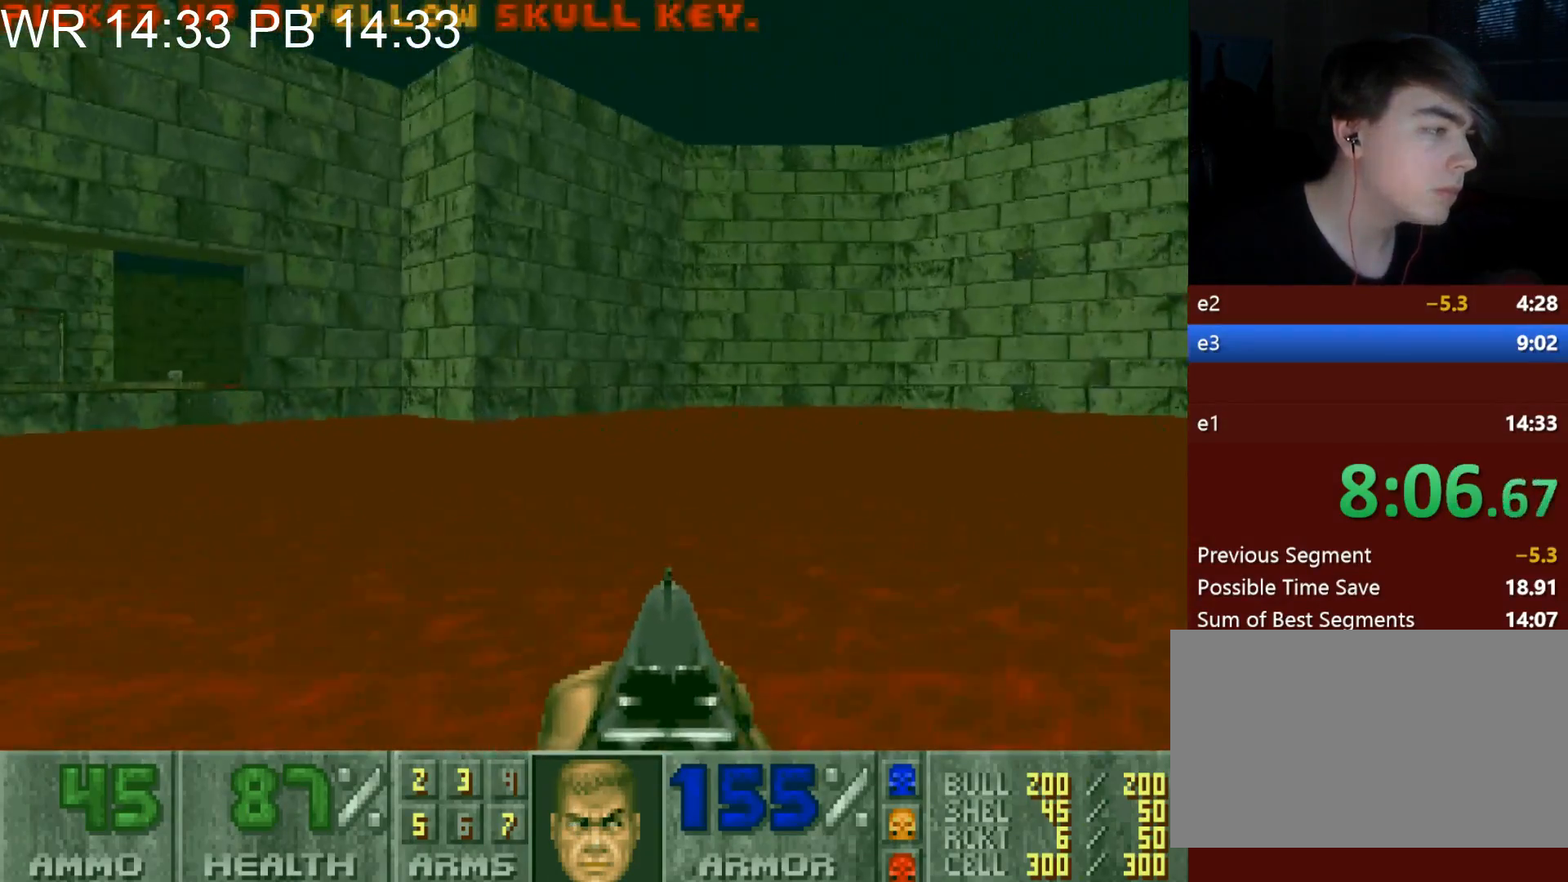
{"keys": ["a", "alt", "w"], "mouse": [], "events": [[367, "alt", "down"]]}
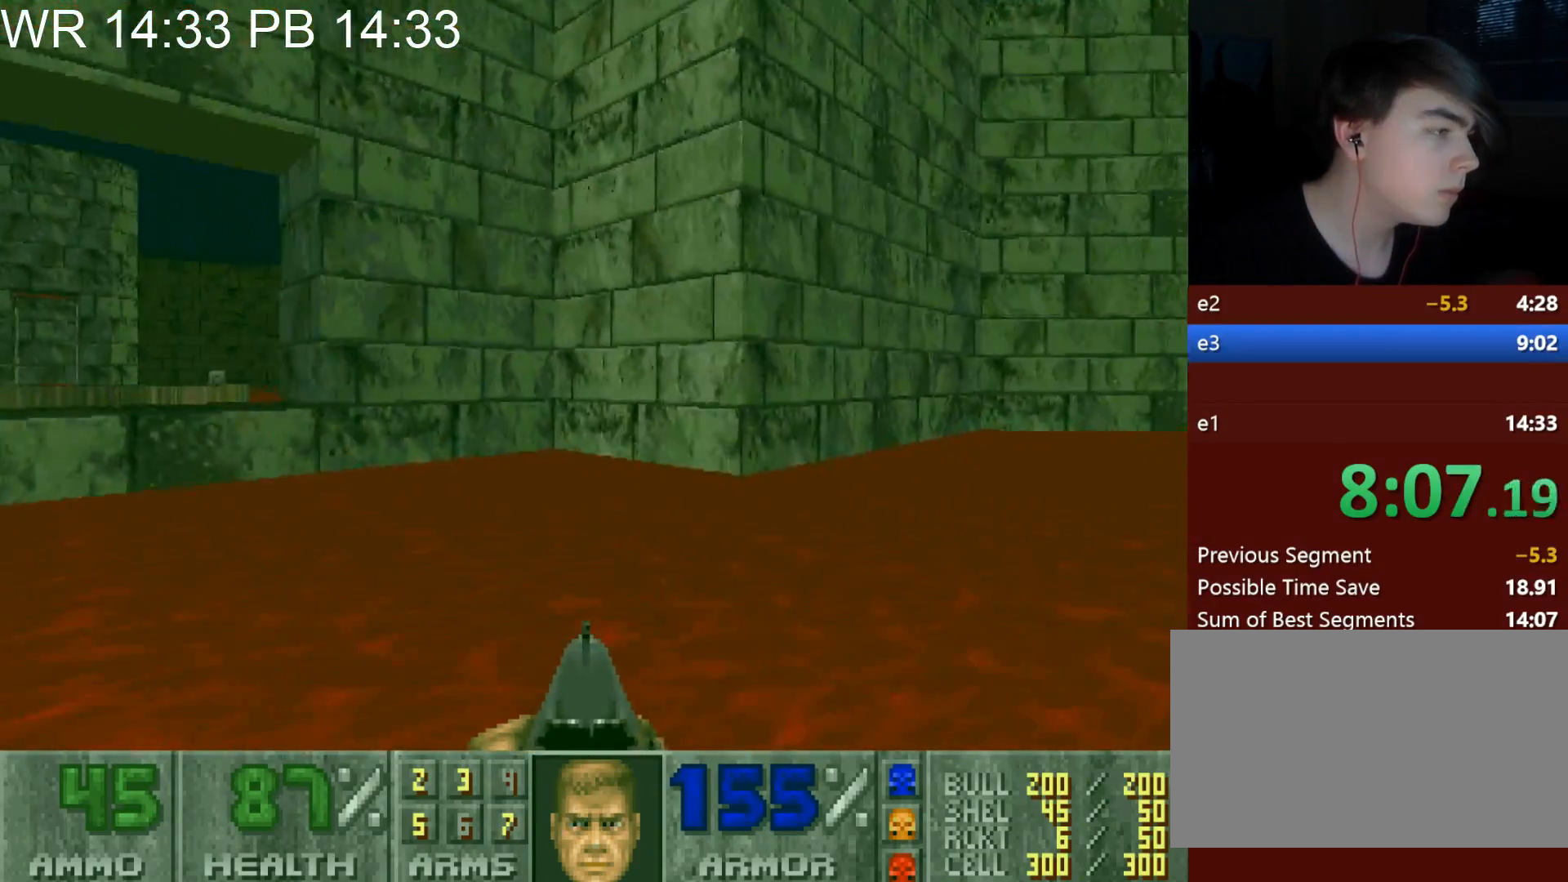
{"keys": ["a", "alt", "w"], "mouse": [], "events": []}
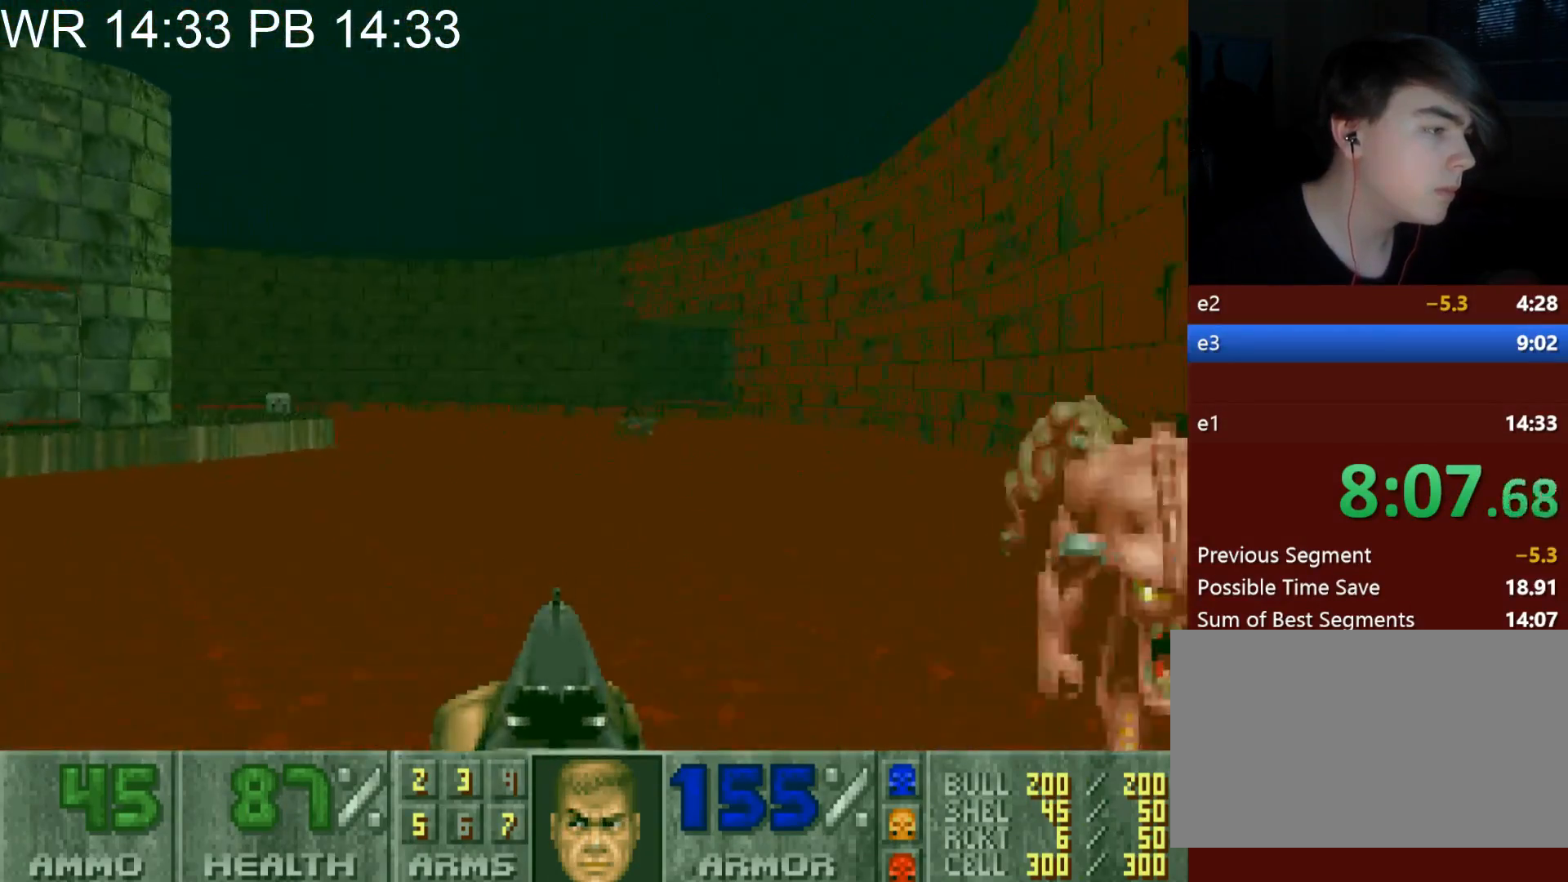
{"keys": ["a", "alt", "w"], "mouse": [], "events": []}
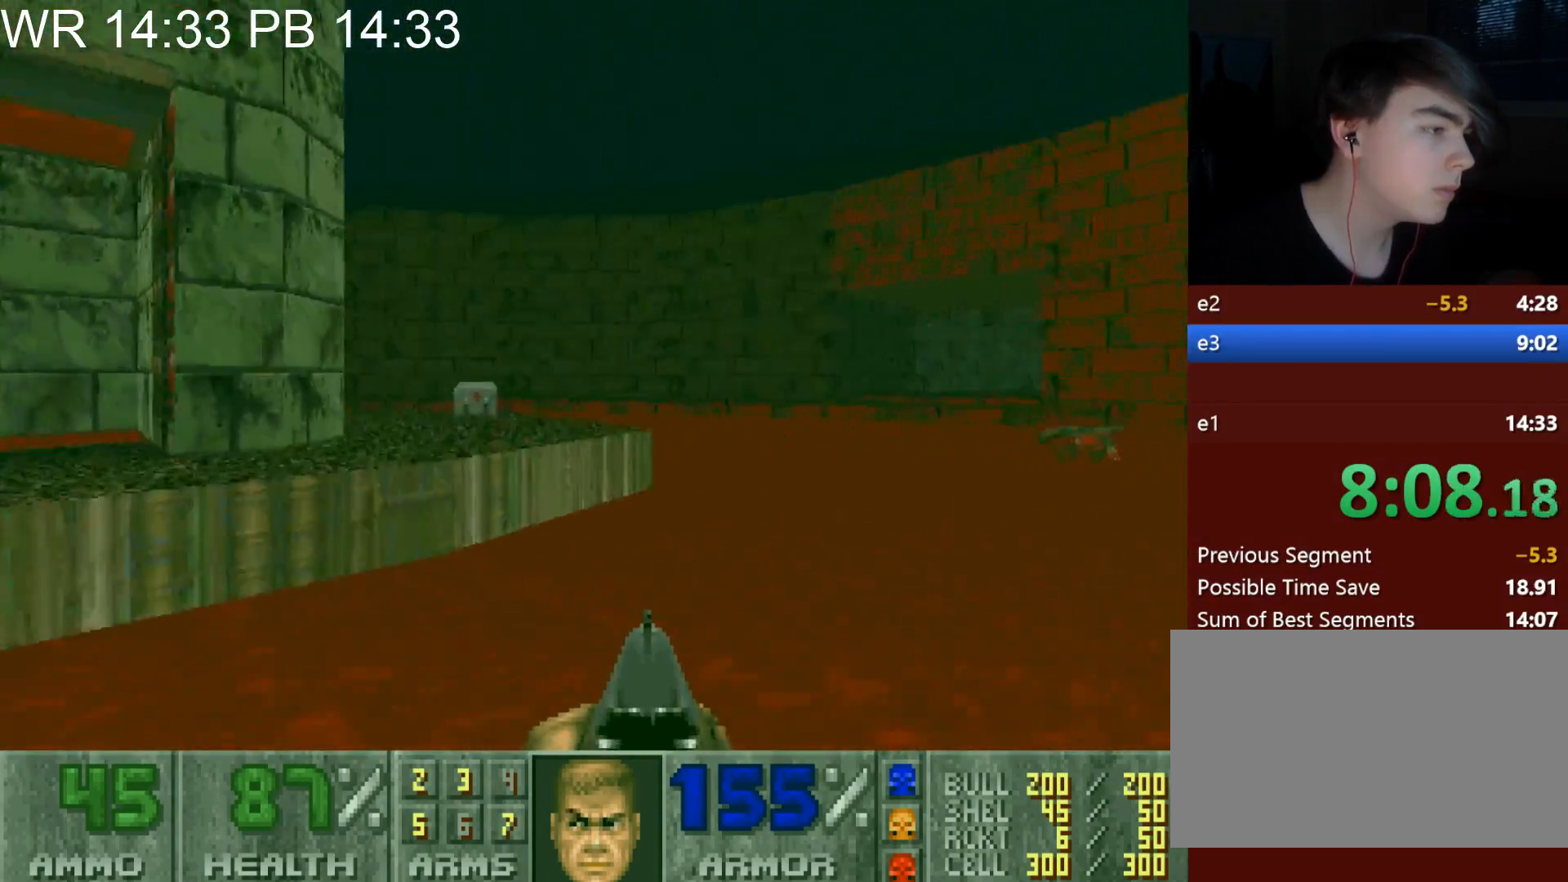
{"keys": [], "mouse": [], "events": [[183, "alt", "up"], [317, "w", "up"], [367, "a", "up"]]}
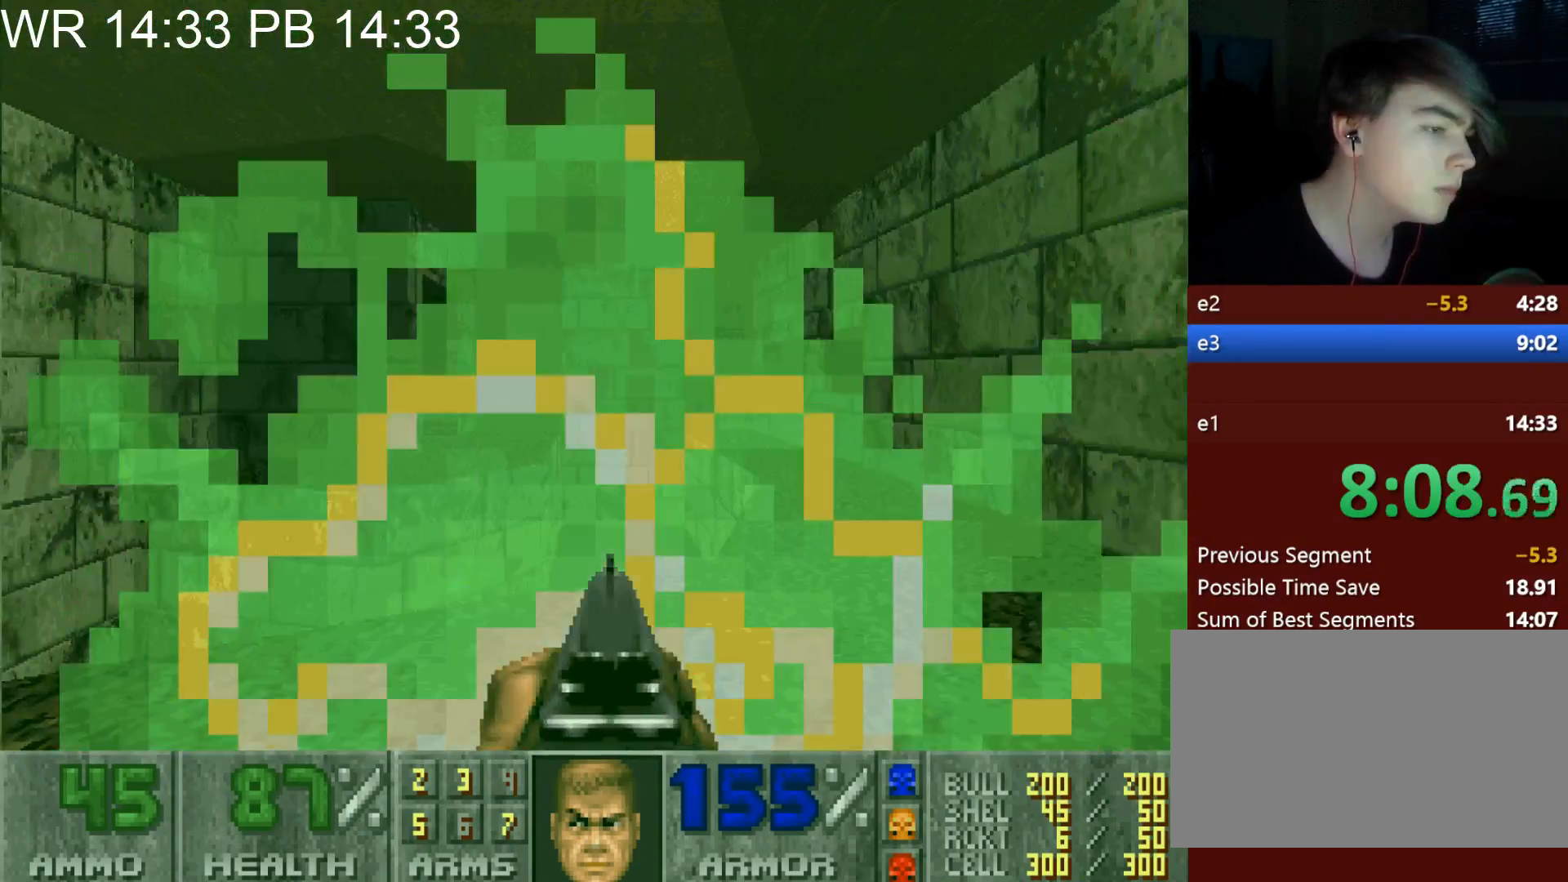
{"keys": ["w"], "mouse": [], "events": [[250, "w", "down"]]}
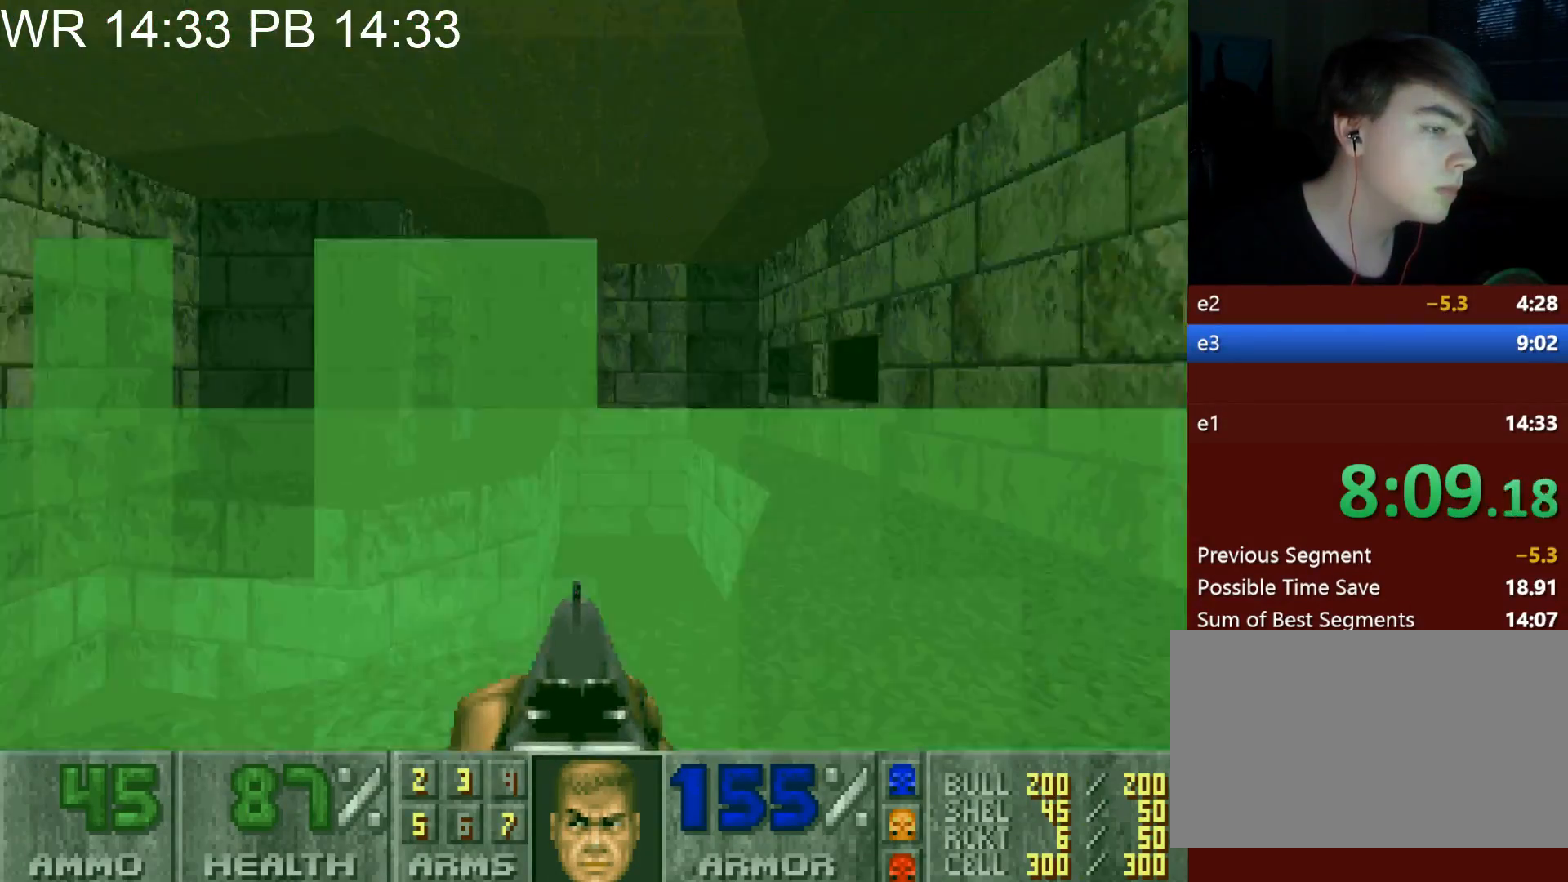
{"keys": ["d", "s"], "mouse": [], "events": [[167, "d", "down"], [167, "w", "up"], [250, "s", "down"]]}
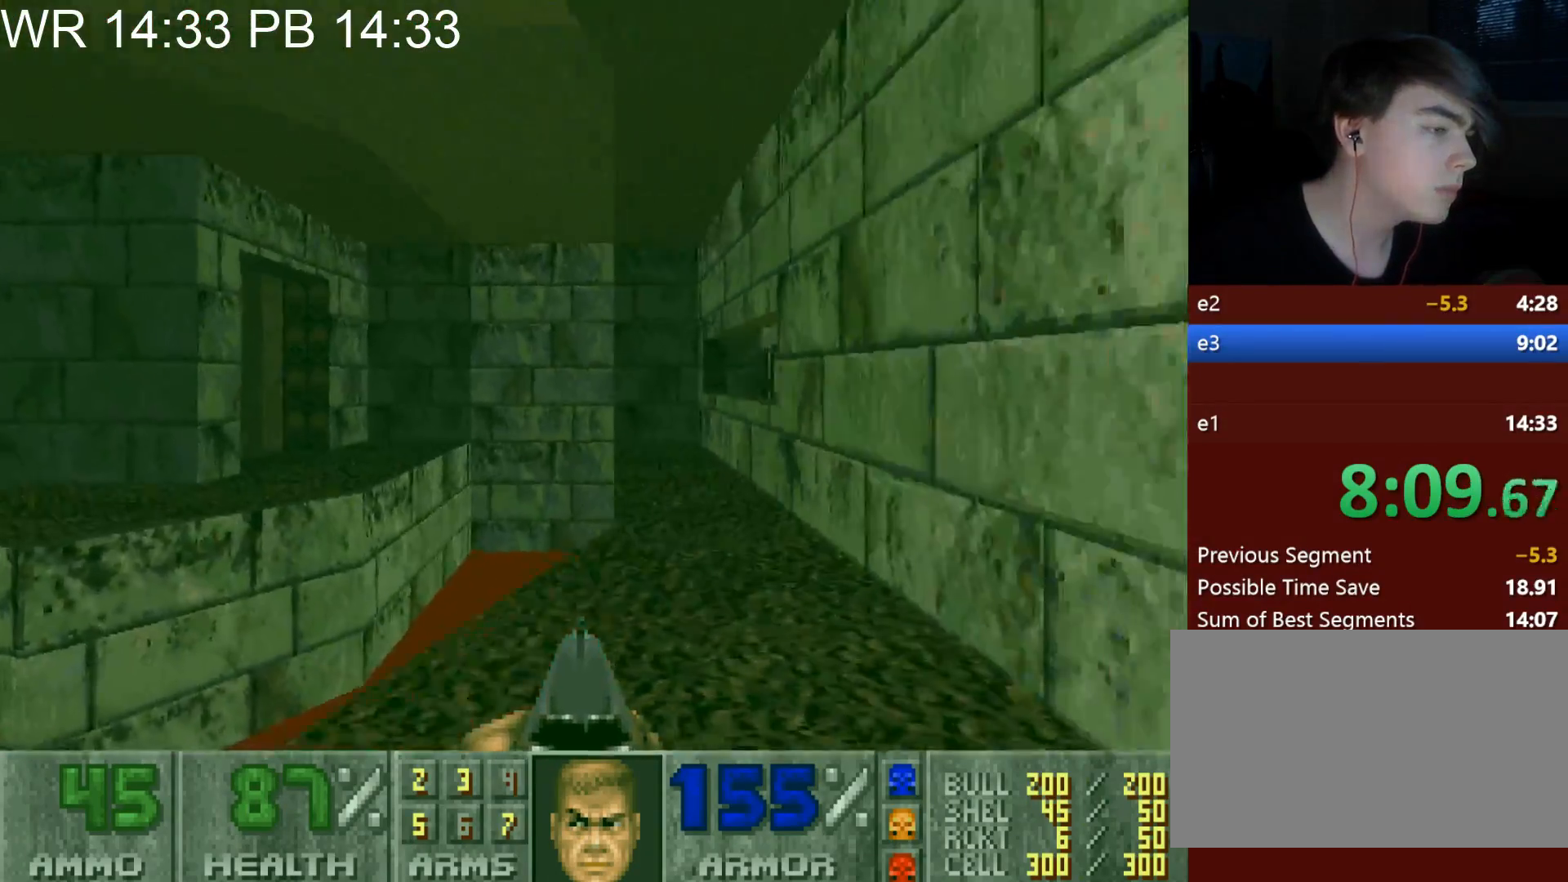
{"keys": ["d", "s"], "mouse": [], "events": []}
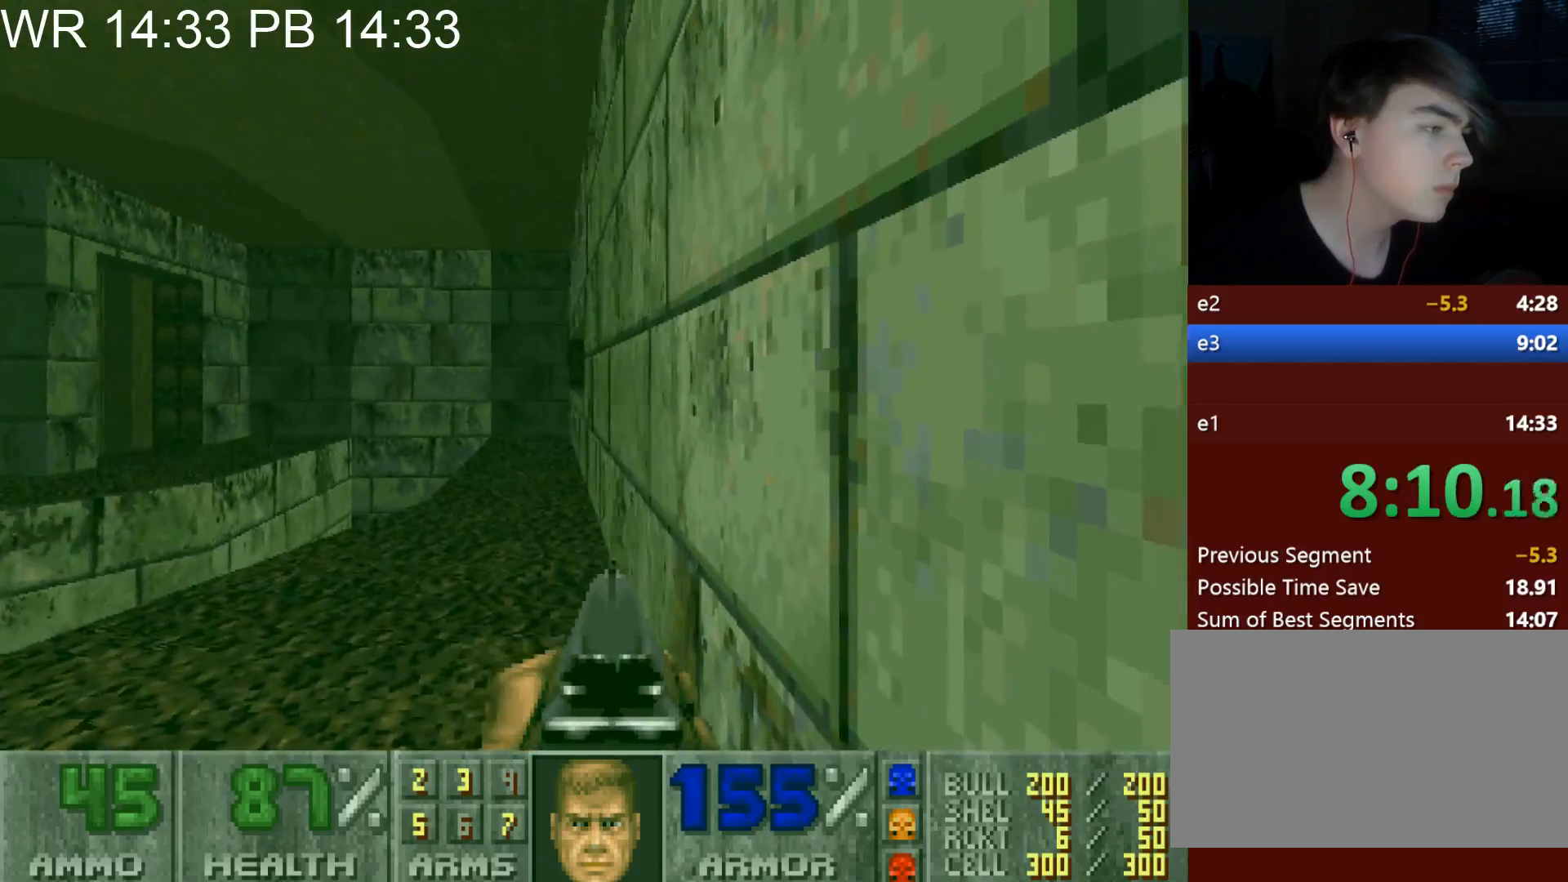
{"keys": ["a", "alt", "w"], "mouse": [], "events": [[50, "d", "up"], [50, "s", "up"], [100, "a", "down"], [100, "alt", "down"], [150, "w", "down"]]}
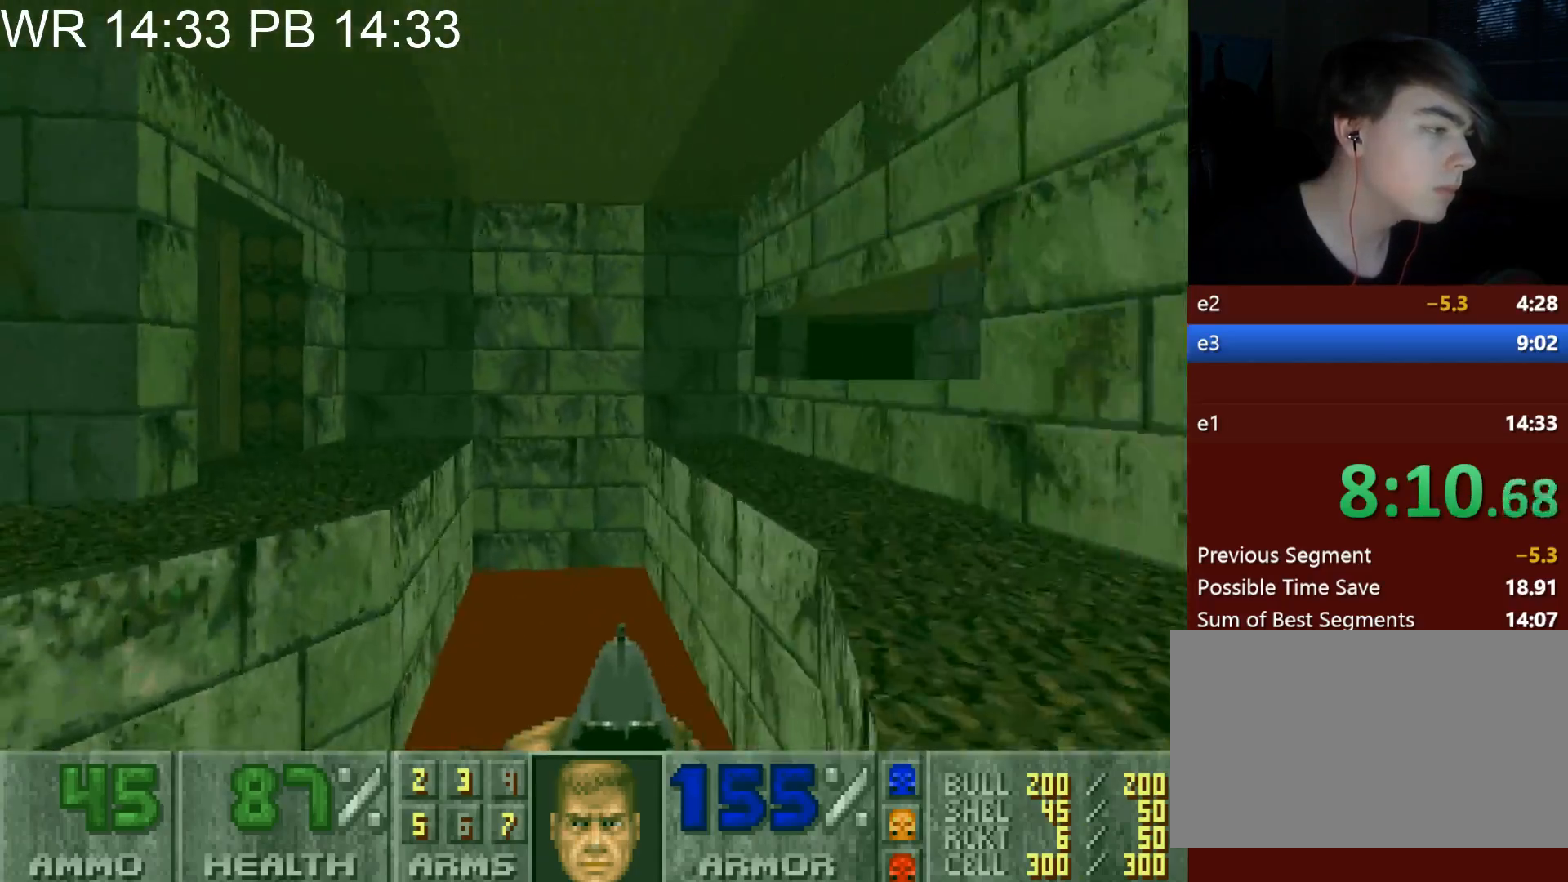
{"keys": ["d", "w"], "mouse": [], "events": [[250, "a", "up"], [250, "alt", "up"], [250, "w", "up"], [300, "d", "down"], [433, "w", "down"]]}
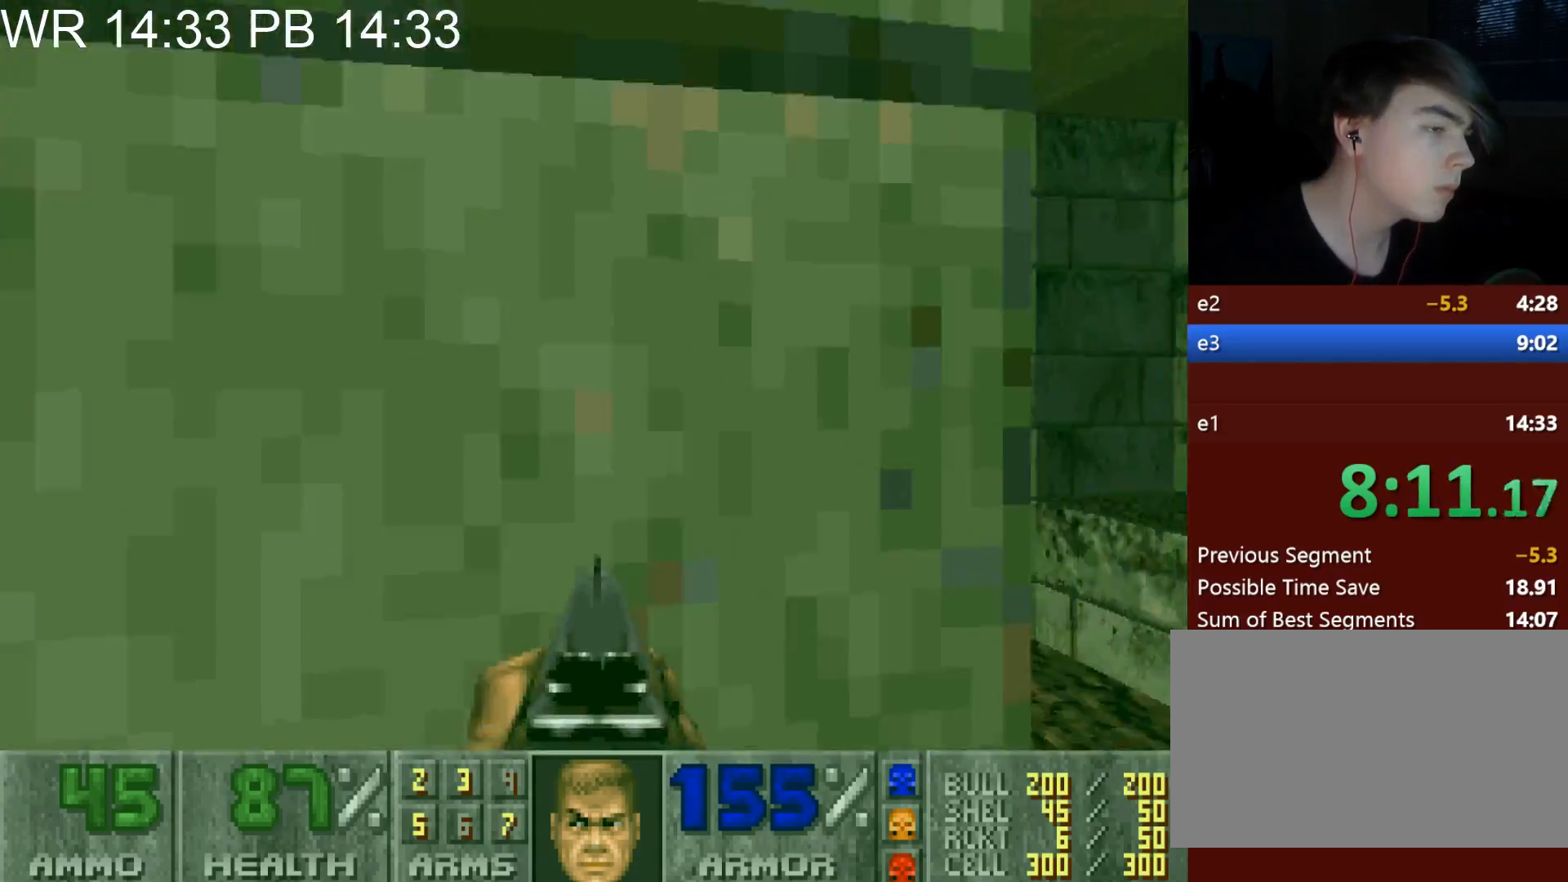
{"keys": ["a", "w"], "mouse": [], "events": [[267, "d", "up"], [317, "a", "down"]]}
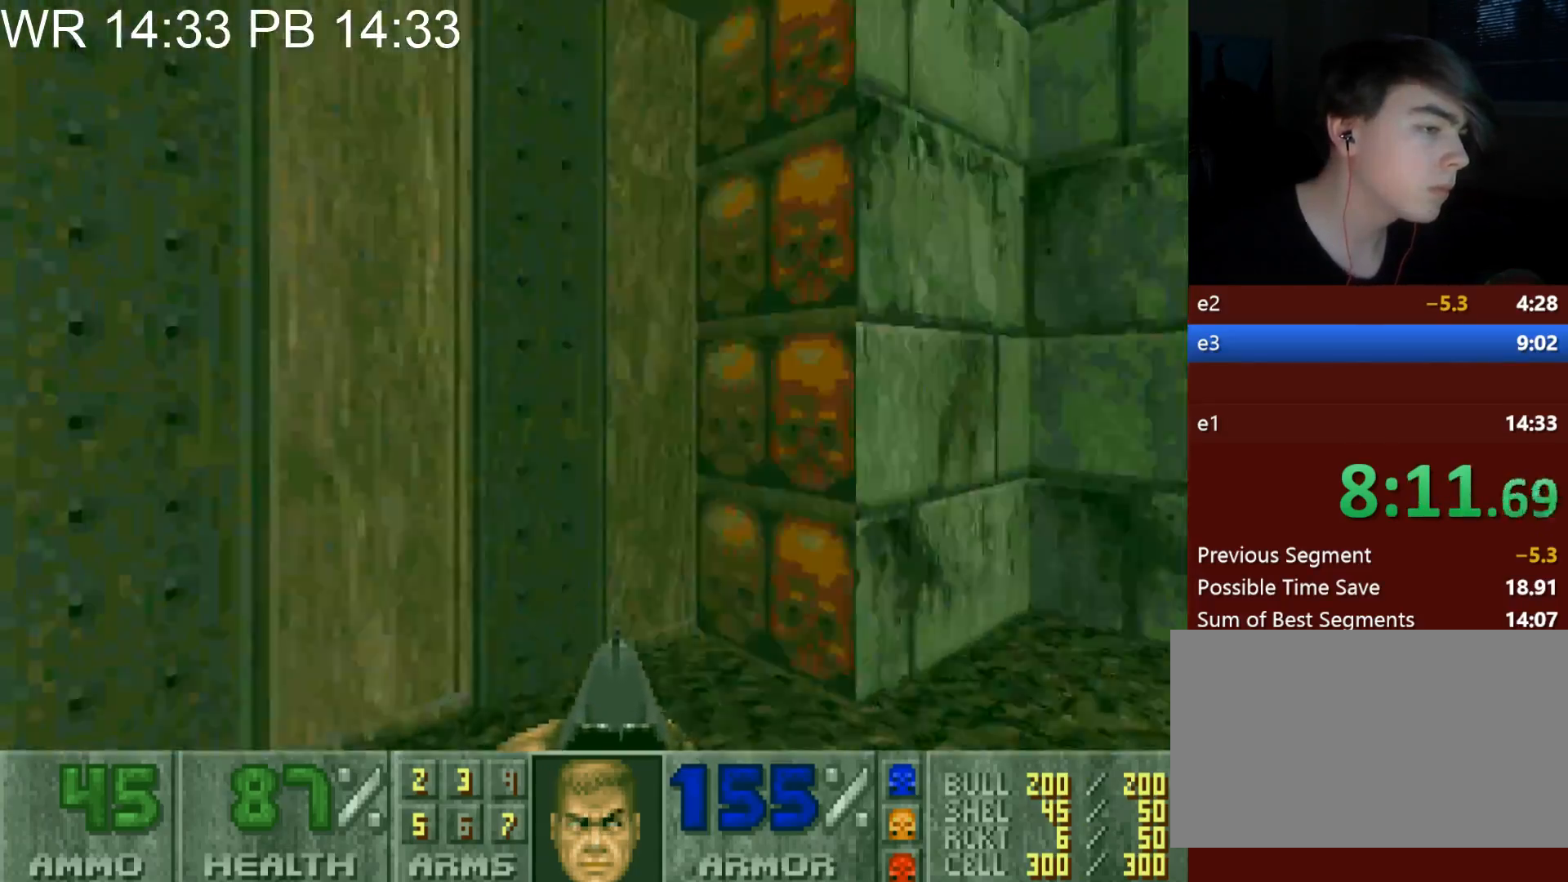
{"keys": [], "mouse": [], "events": [[200, "e", "down"], [250, "a", "up"], [250, "w", "up"], [283, "e", "up"], [333, "d", "down"], [333, "s", "down"], [383, "s", "up"], [433, "d", "up"]]}
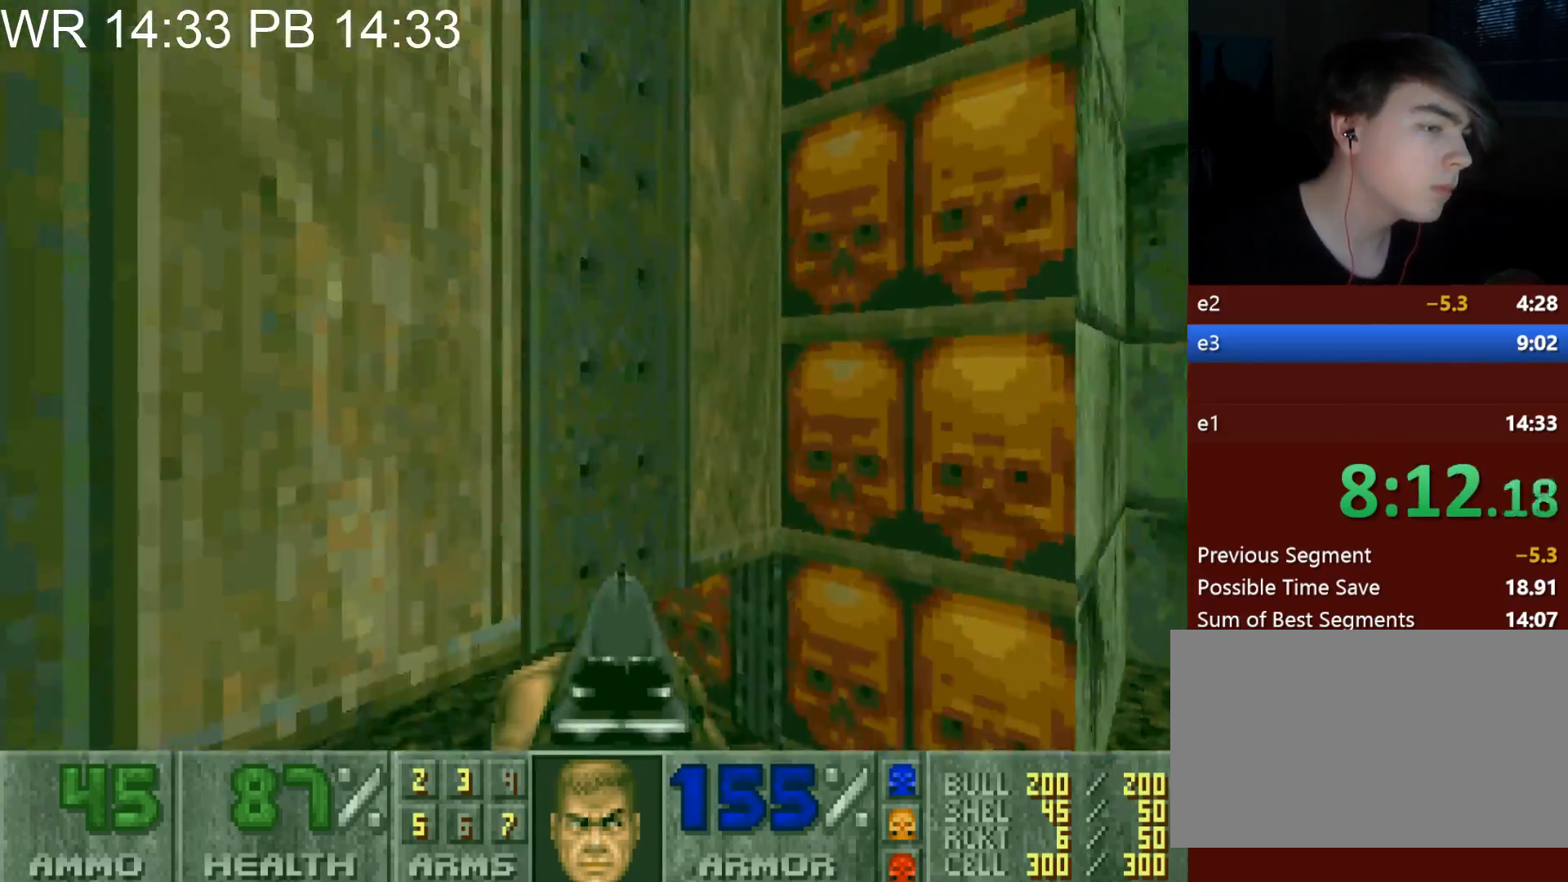
{"keys": ["a", "w"], "mouse": [], "events": [[400, "a", "down"], [400, "w", "down"]]}
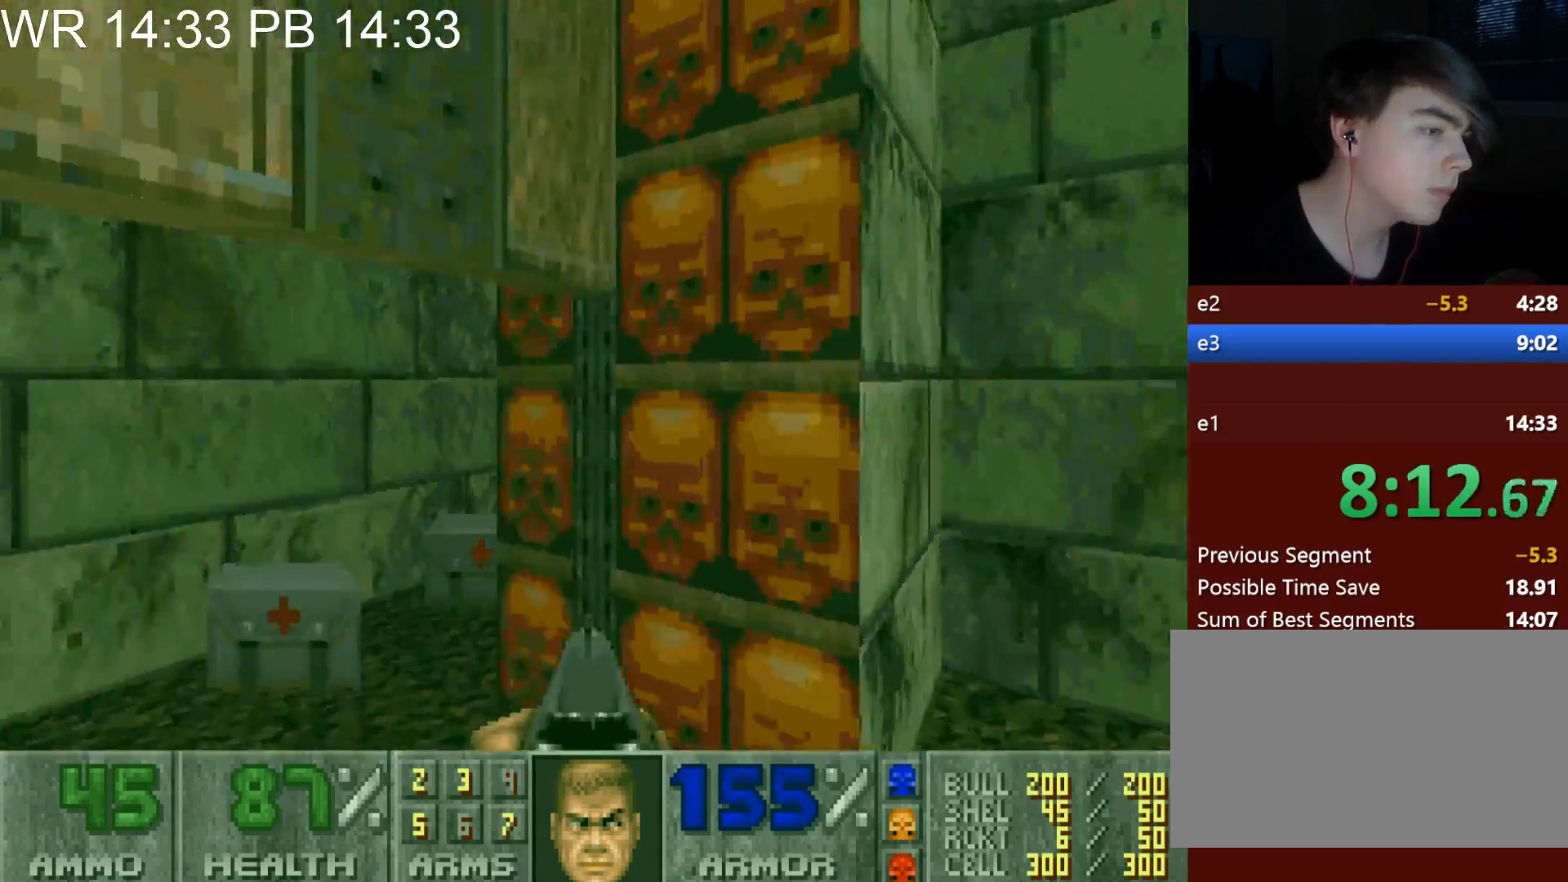
{"keys": ["a", "w"], "mouse": [], "events": []}
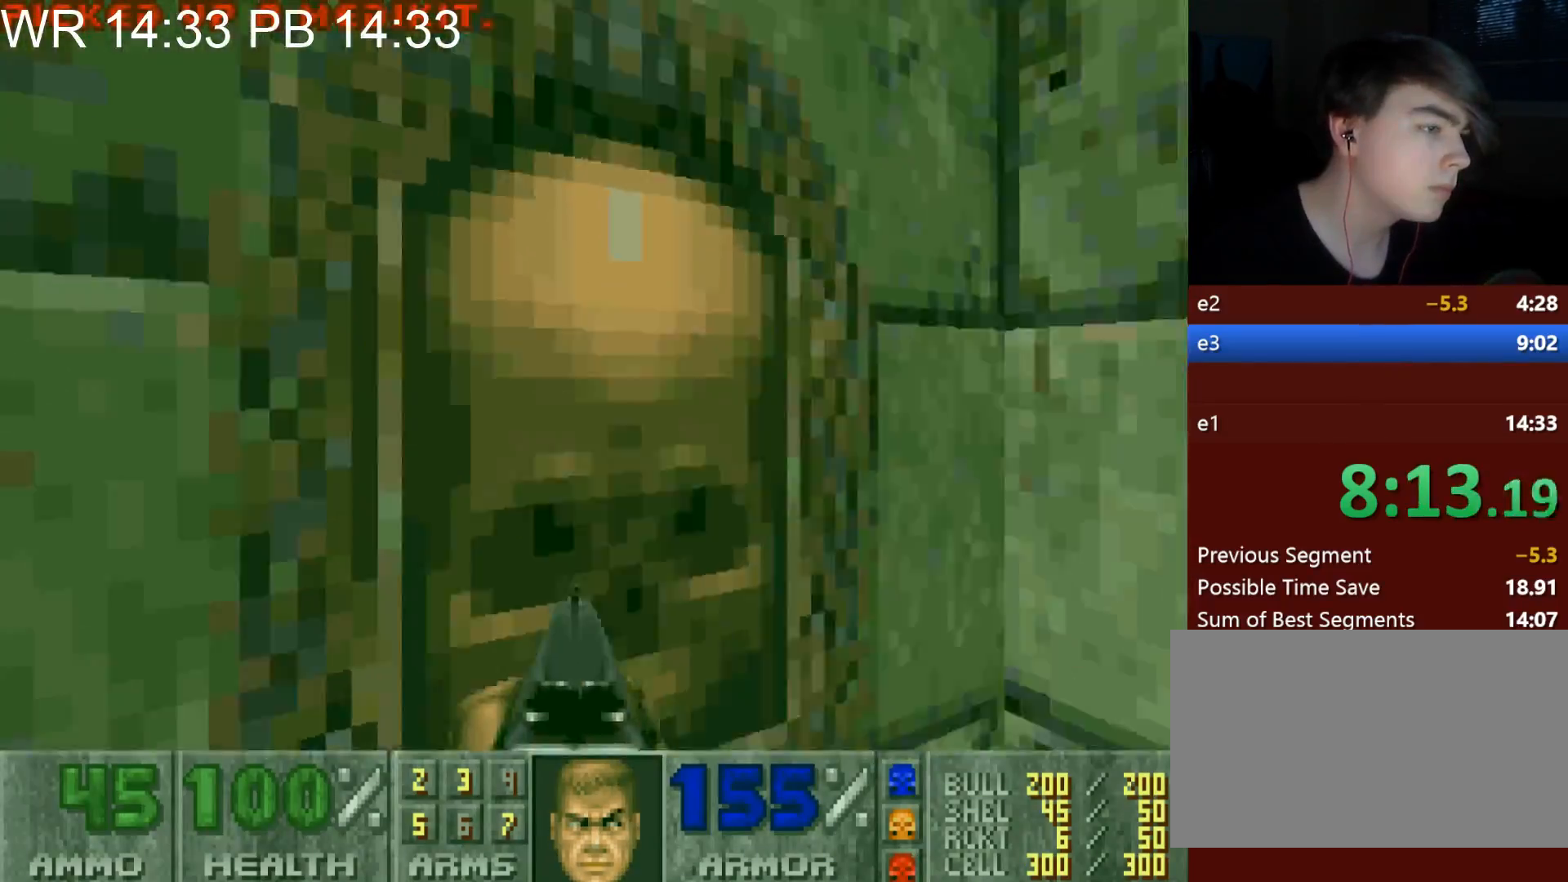
{"keys": ["a", "w"], "mouse": [], "events": [[50, "a", "up"], [50, "w", "up"], [150, "d", "down"], [433, "d", "up"], [483, "a", "down"], [483, "w", "down"]]}
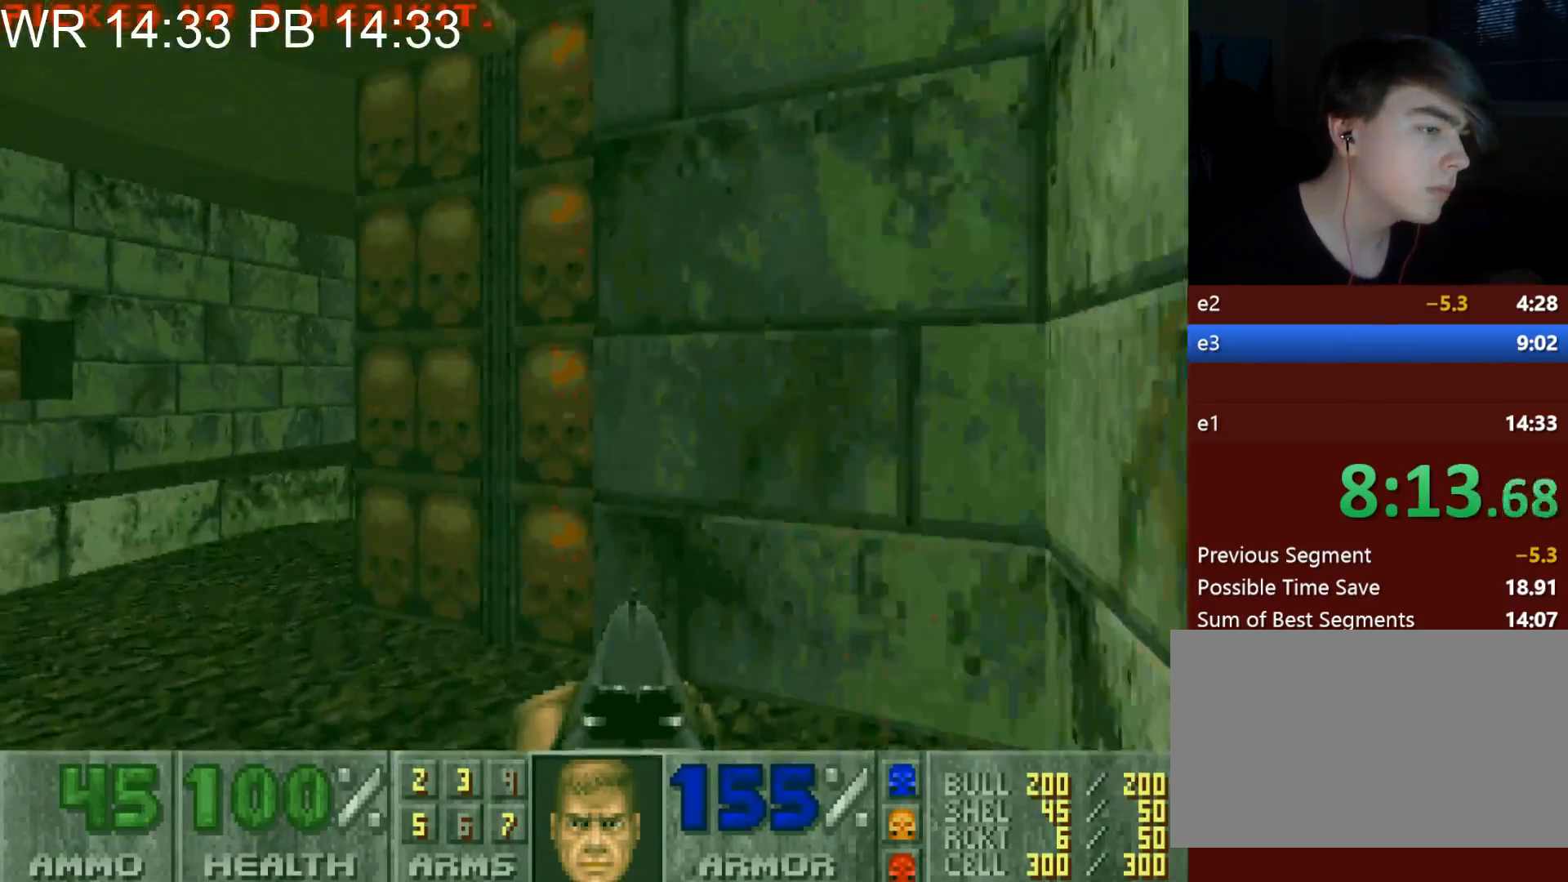
{"keys": ["a", "alt", "w"], "mouse": [], "events": [[17, "alt", "down"]]}
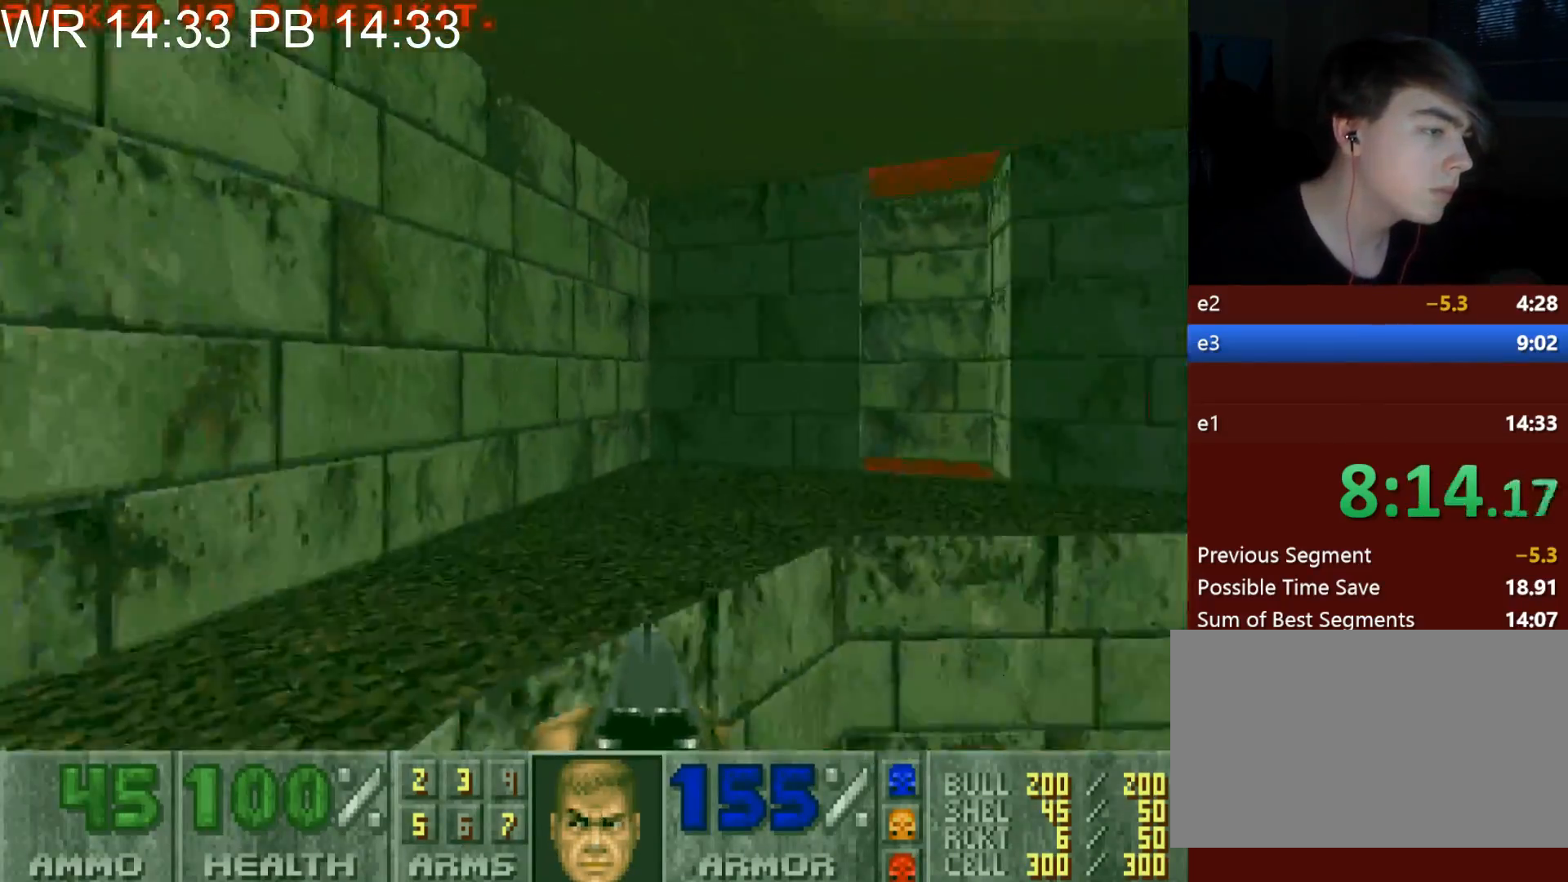
{"keys": ["d", "w"], "mouse": [], "events": [[33, "a", "up"], [33, "alt", "up"], [133, "d", "down"]]}
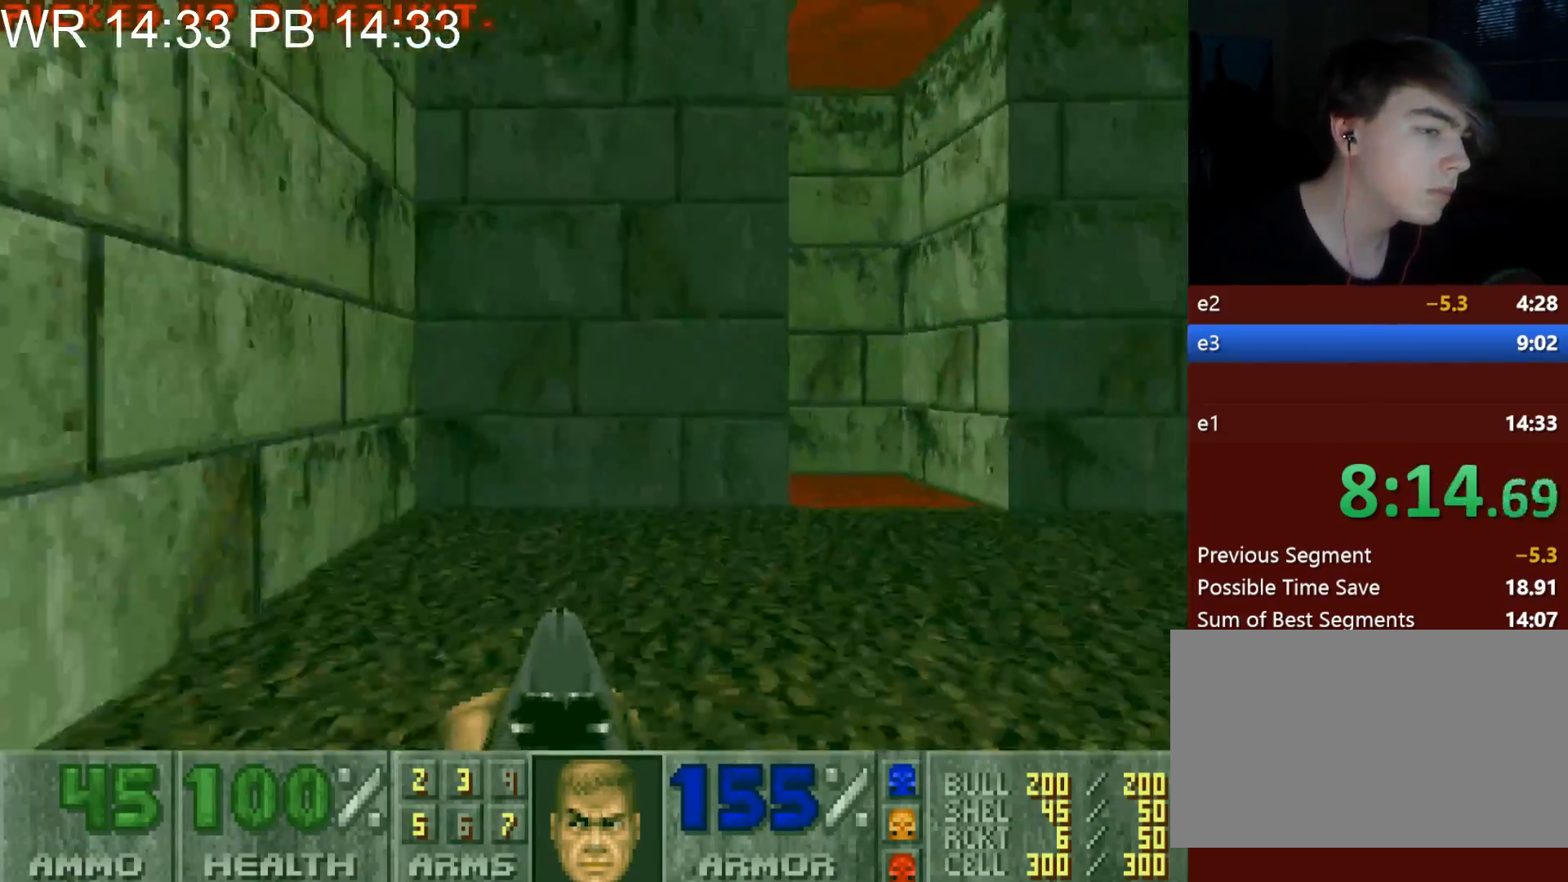
{"keys": ["w"], "mouse": [], "events": [[483, "d", "up"]]}
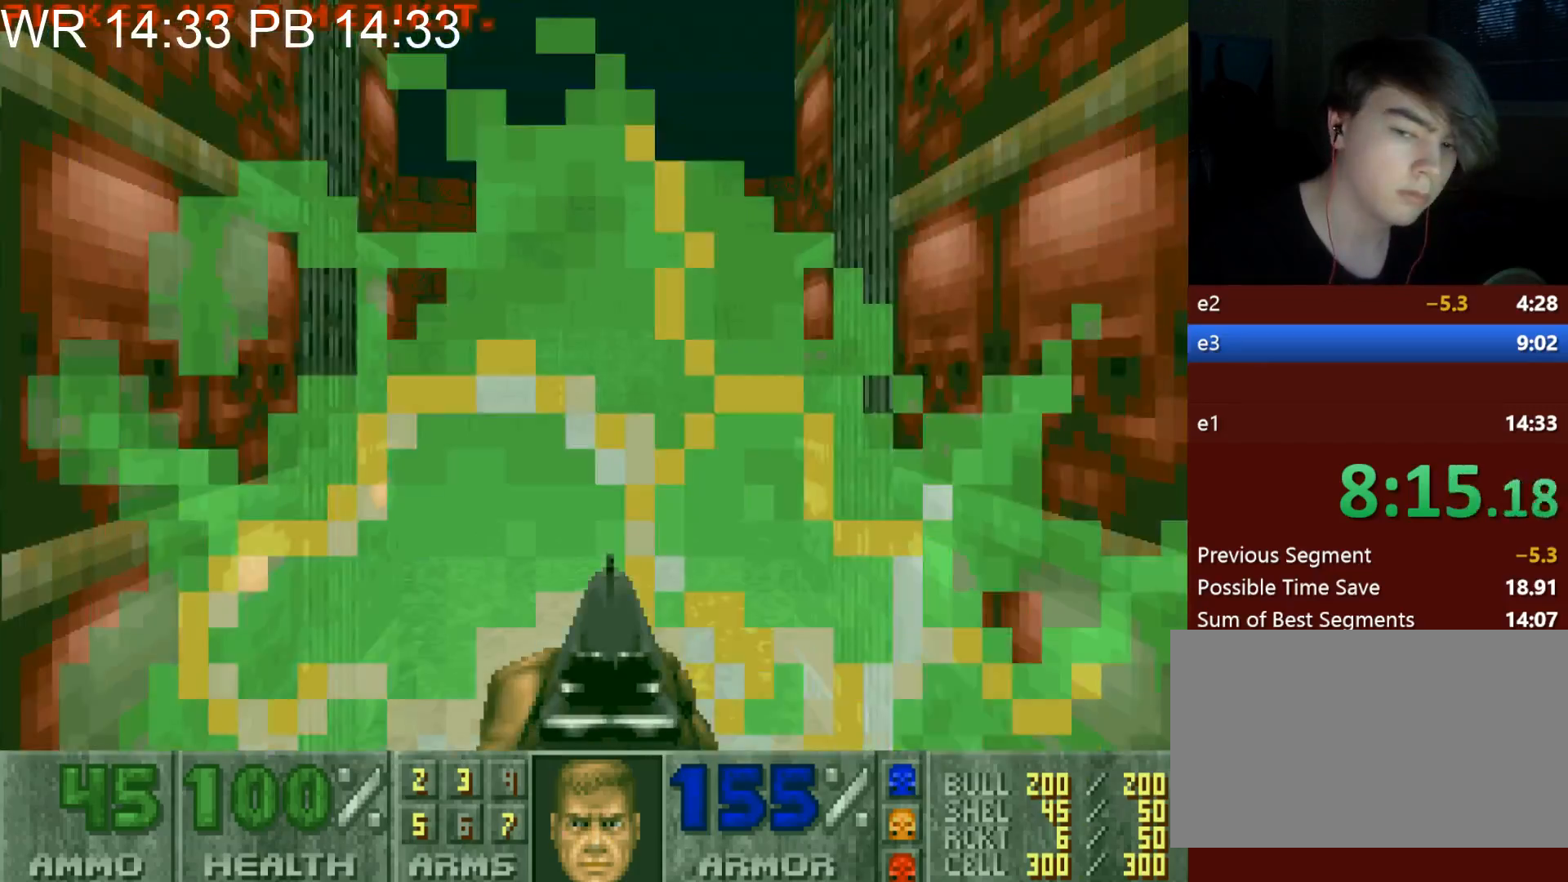
{"keys": ["w"], "mouse": [], "events": [[67, "w", "up"], [250, "w", "down"]]}
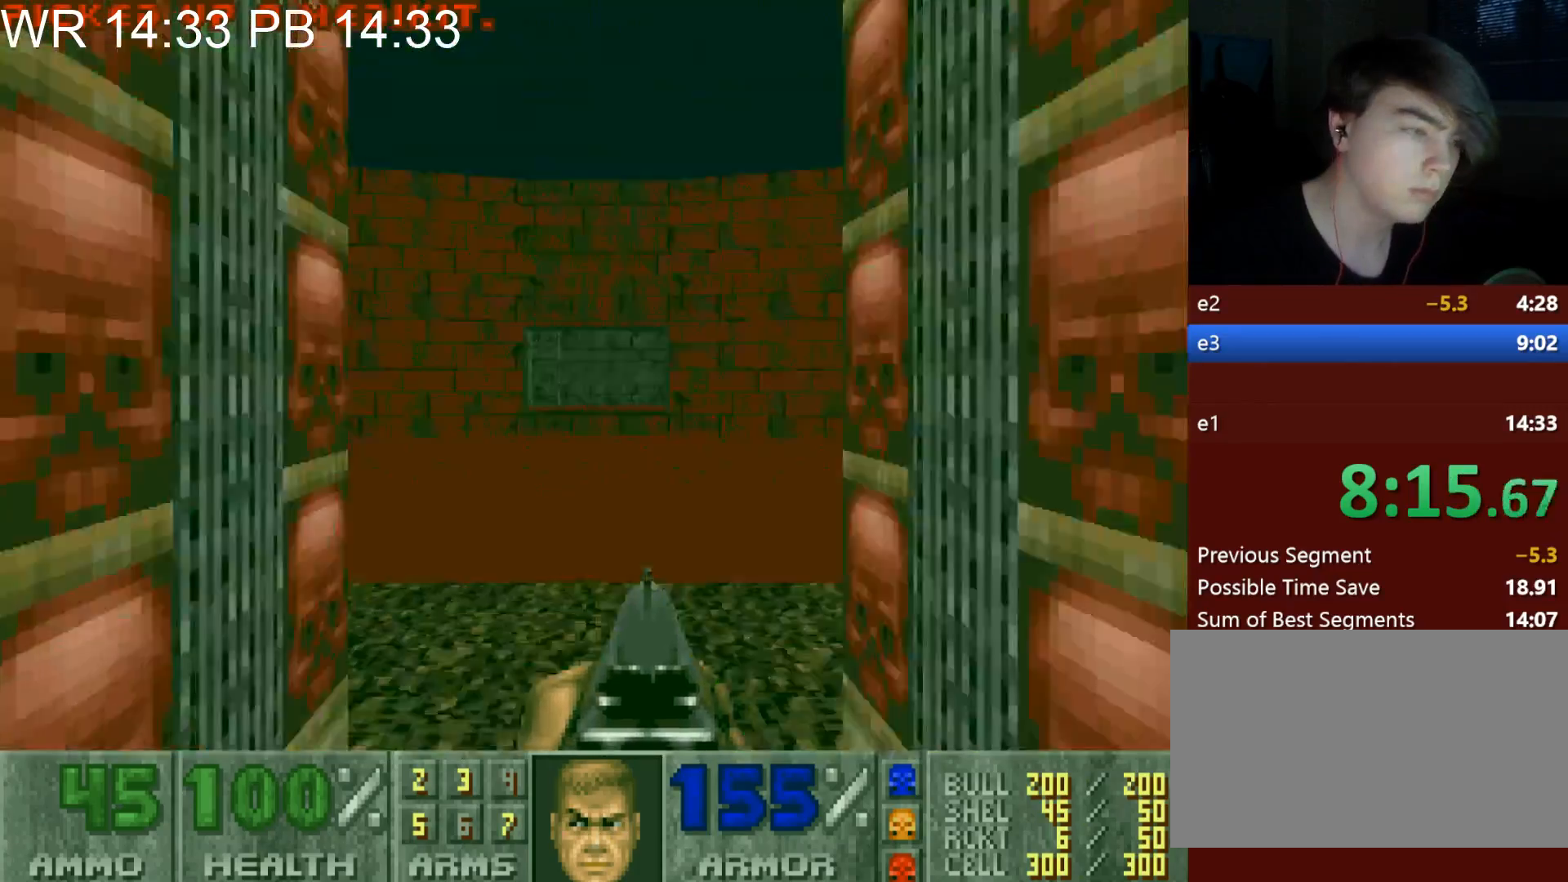
{"keys": ["a", "w"], "mouse": [], "events": [[317, "a", "down"]]}
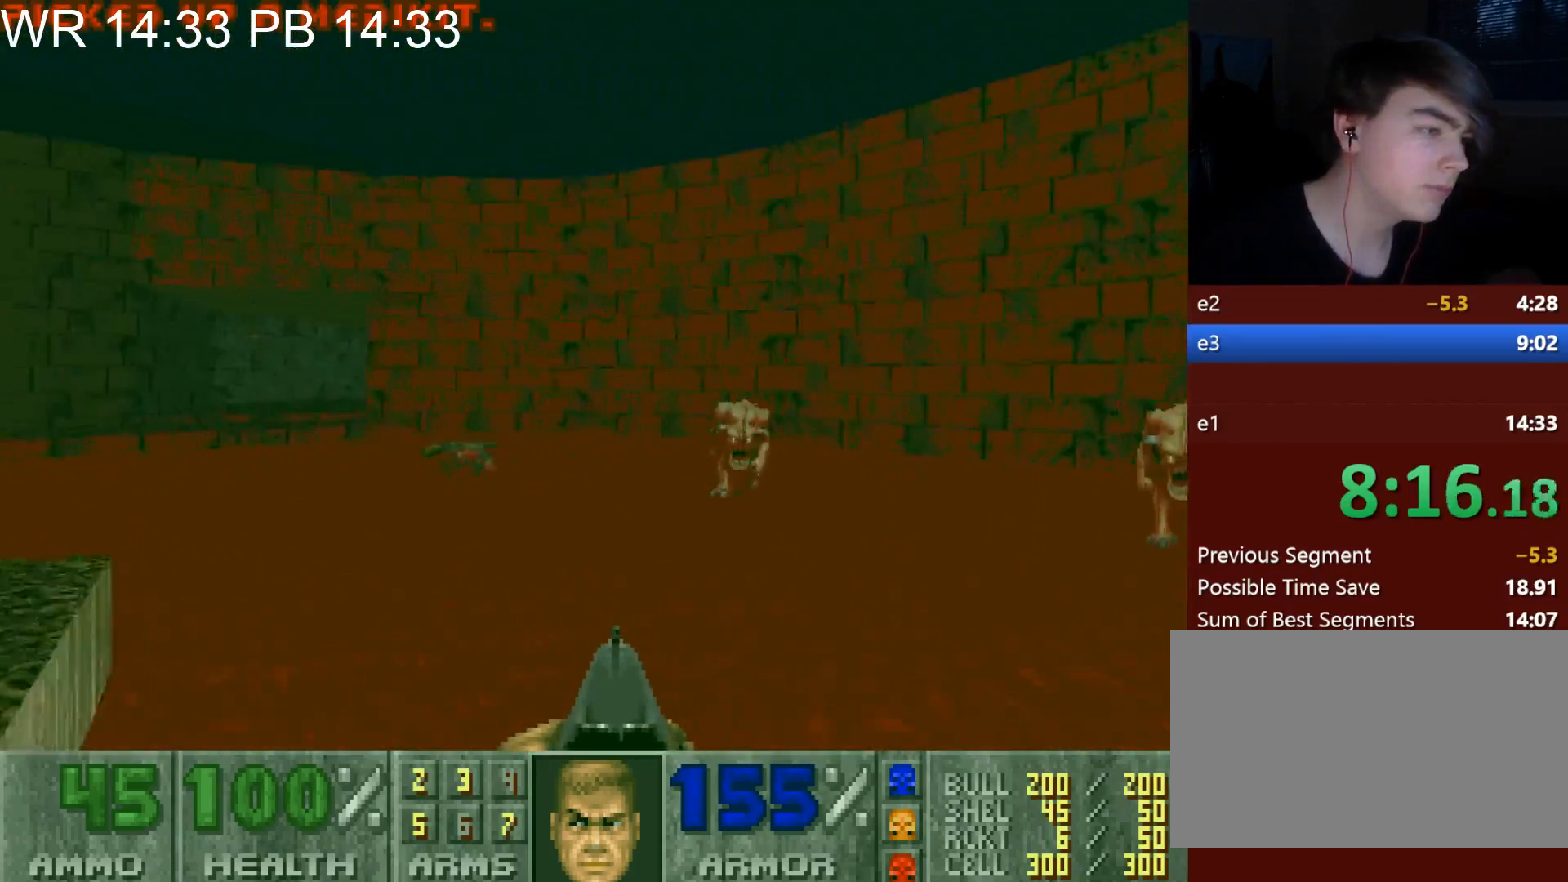
{"keys": ["a", "alt", "w"], "mouse": [], "events": [[433, "alt", "down"]]}
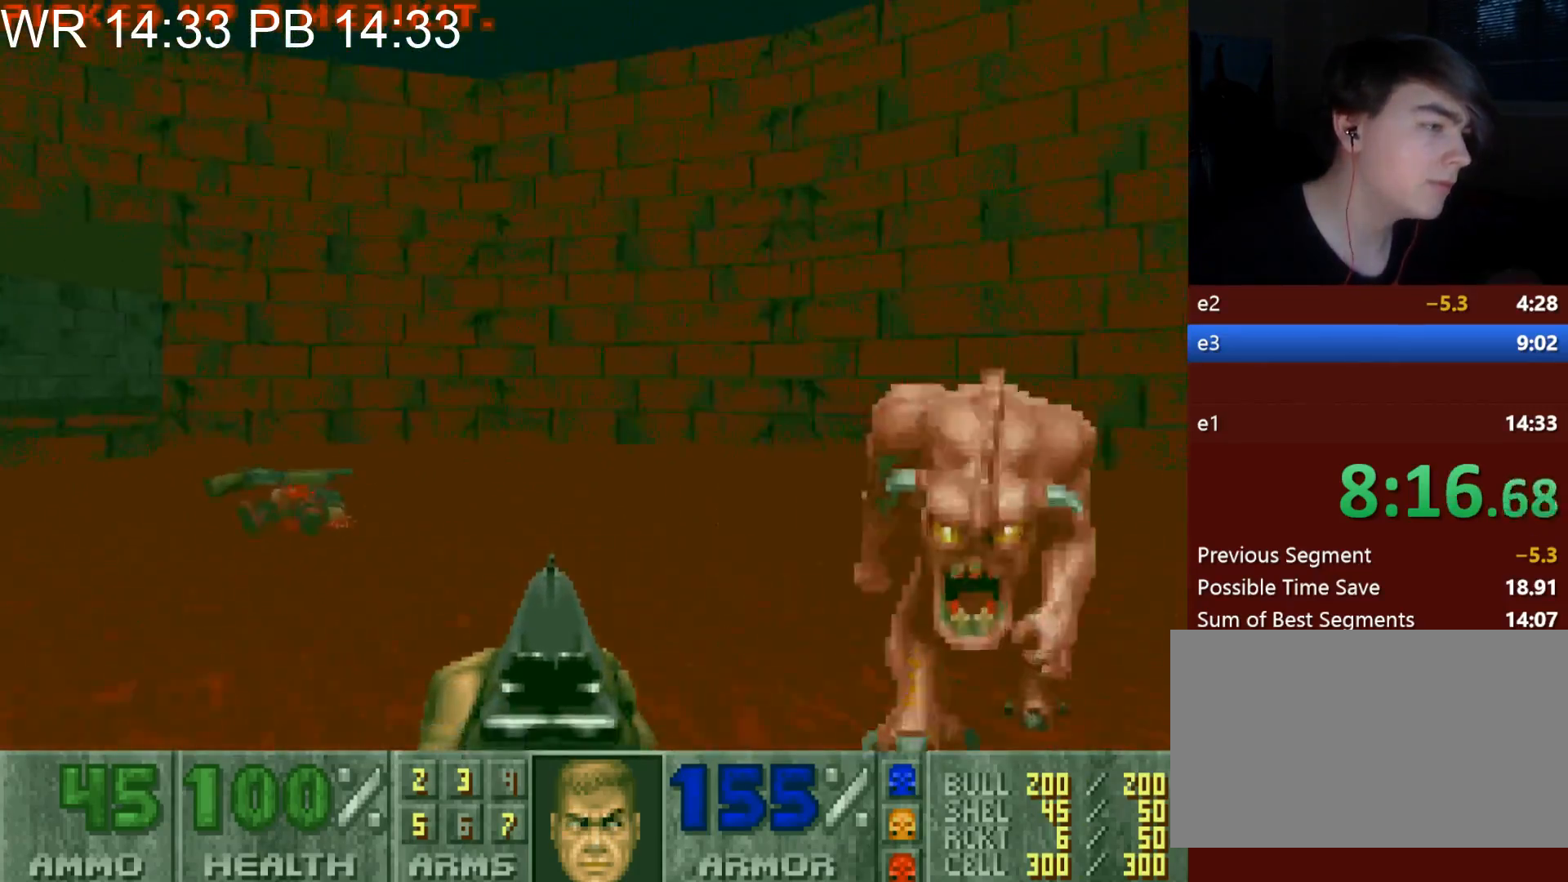
{"keys": ["a", "alt", "w"], "mouse": [], "events": []}
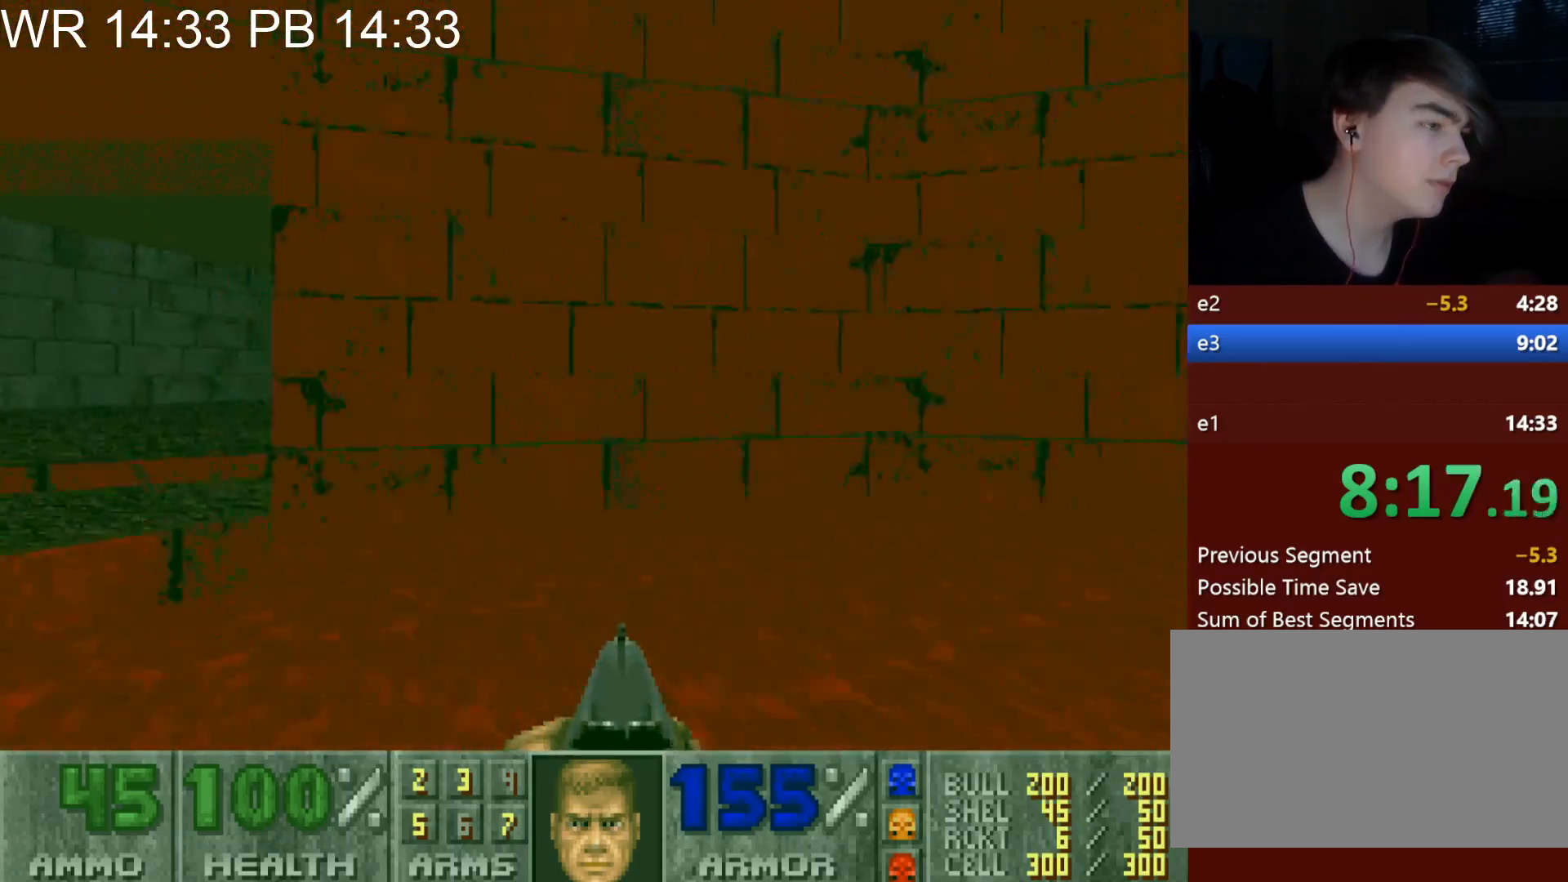
{"keys": ["a", "w"], "mouse": [], "events": [[267, "alt", "up"], [317, "a", "up"], [500, "a", "down"]]}
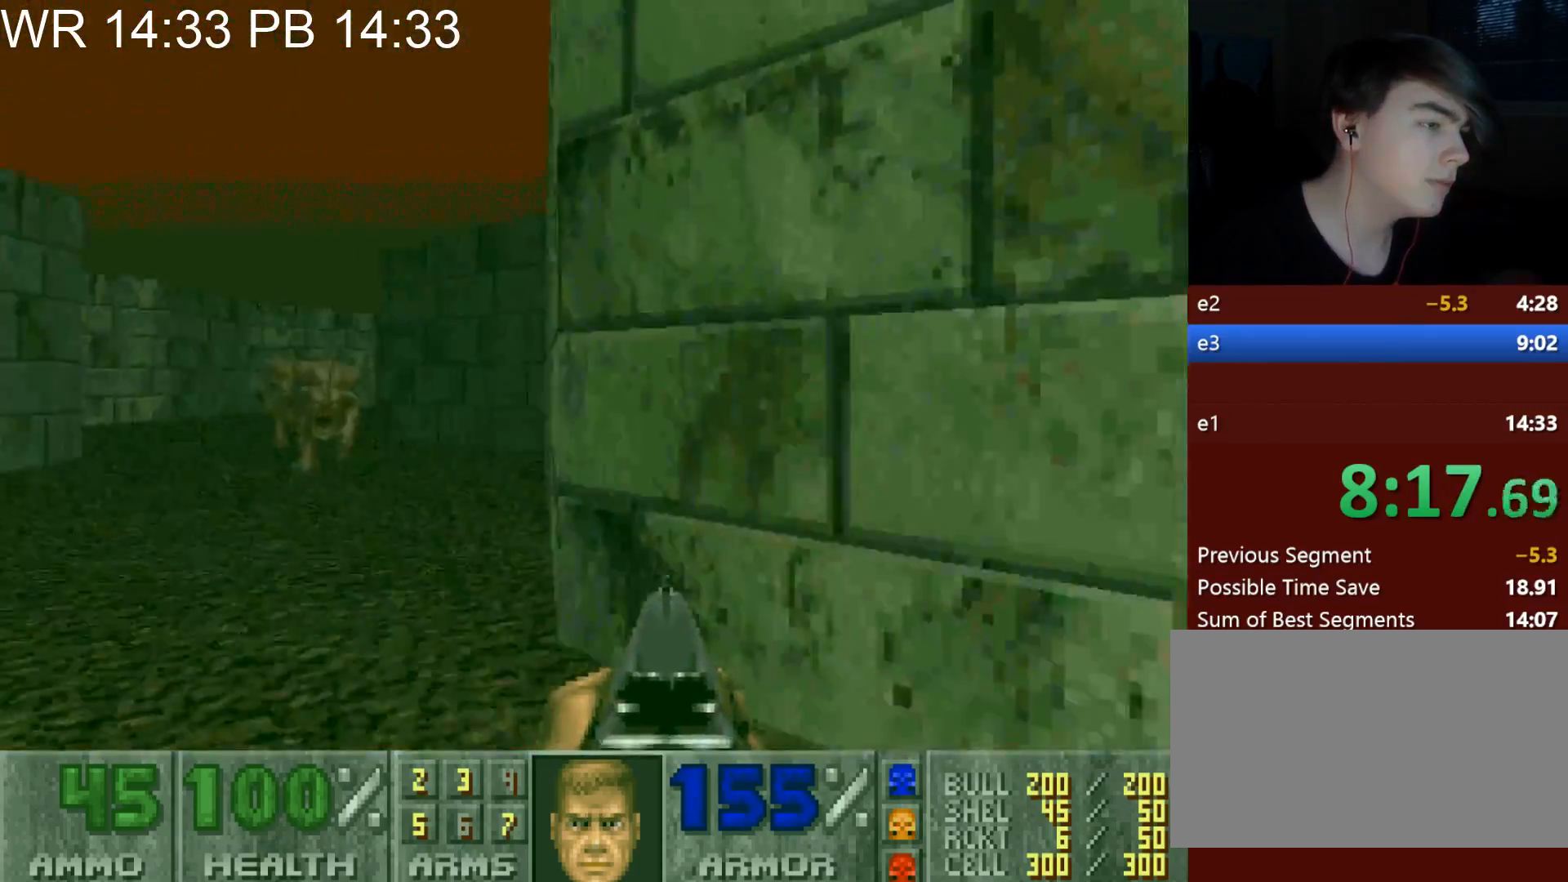
{"keys": ["a", "w"], "mouse": ["left"], "events": [[383, "mouse_left", "down"]]}